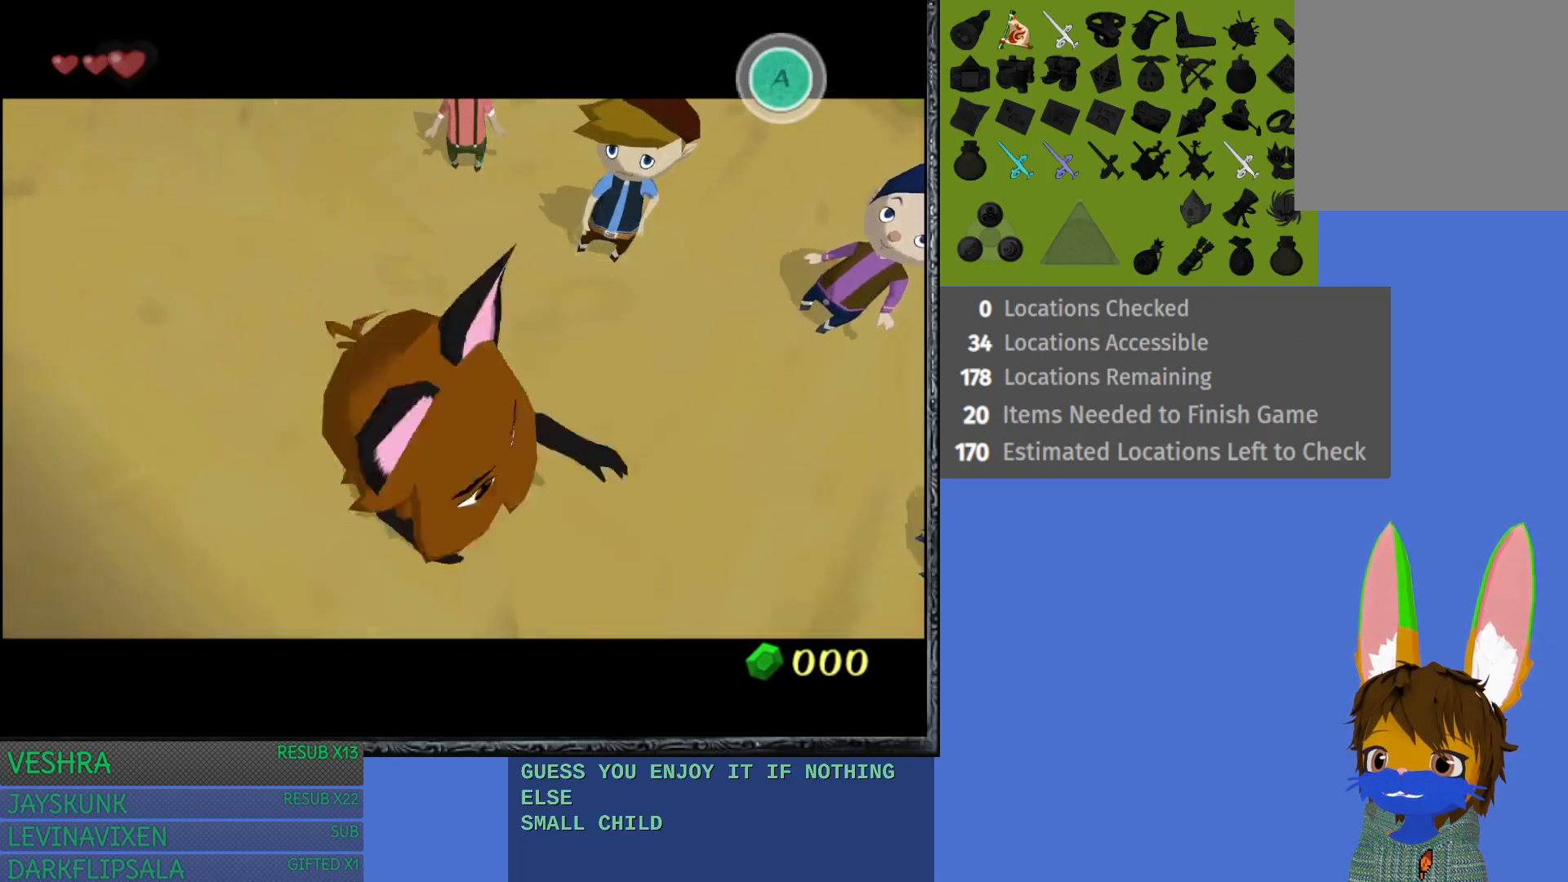
Gameplay with a controller (PlayStation layout); each line is a JSON object with the inputs held at the frame after it. "events" lists button and stick changes between this image and that frame as [ms after this image, input, new state], when the widget could be followed in between.
{"buttons": [], "left_stick": "center", "right_stick": "center", "events": [[300, "left_stick", "up"], [500, "left_stick", "center"]]}
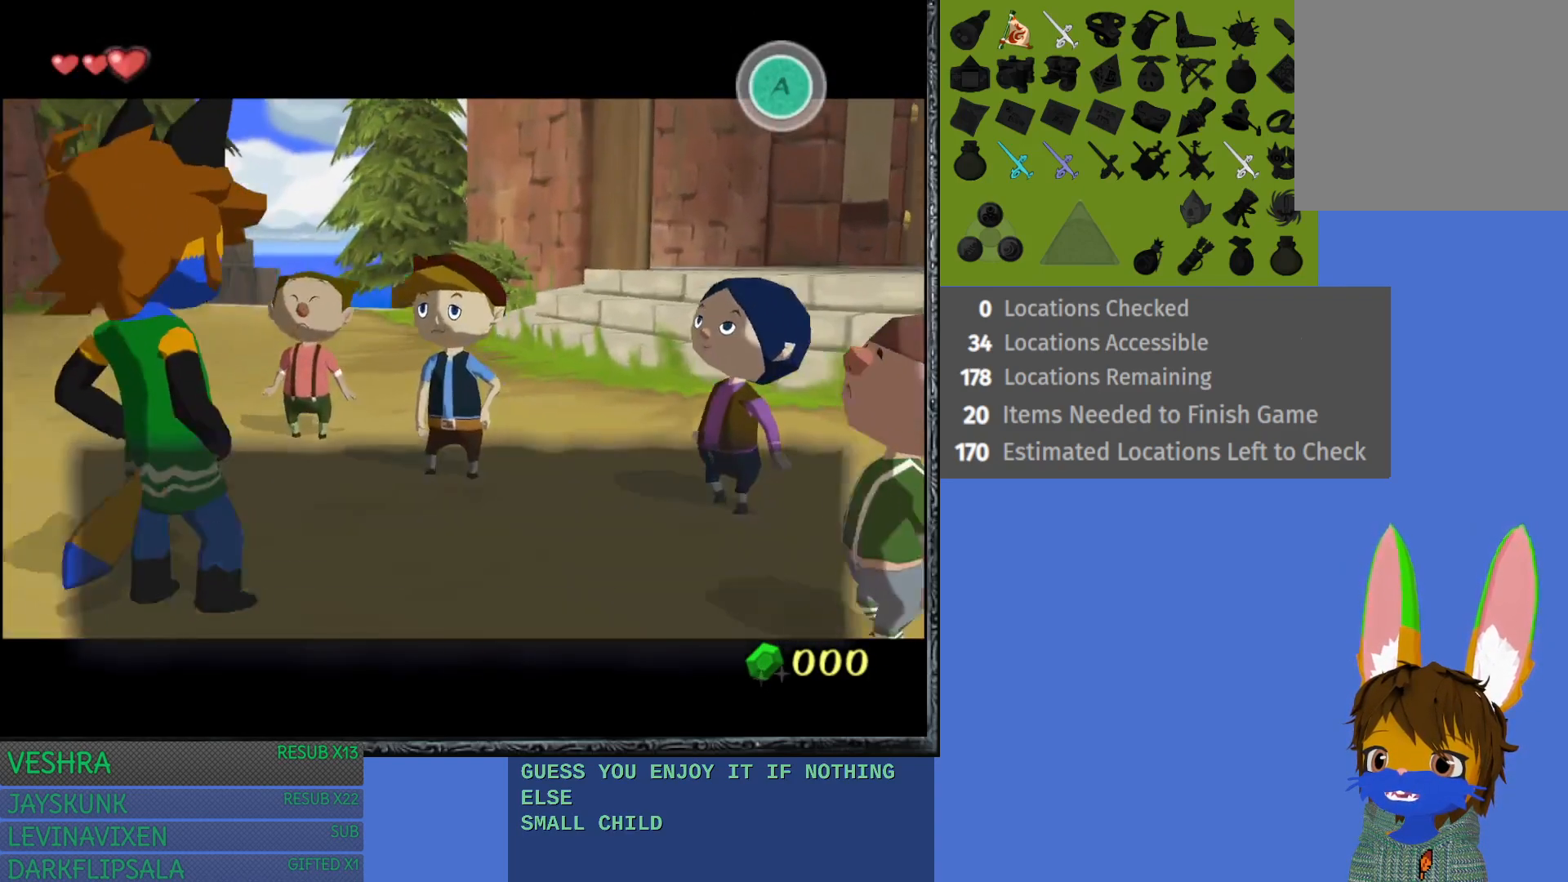
{"buttons": [], "left_stick": "up-left", "right_stick": "center", "events": [[33, "CROSS", "down"], [133, "CROSS", "up"], [233, "CROSS", "down"], [267, "left_stick", "up-left"], [333, "CROSS", "up"]]}
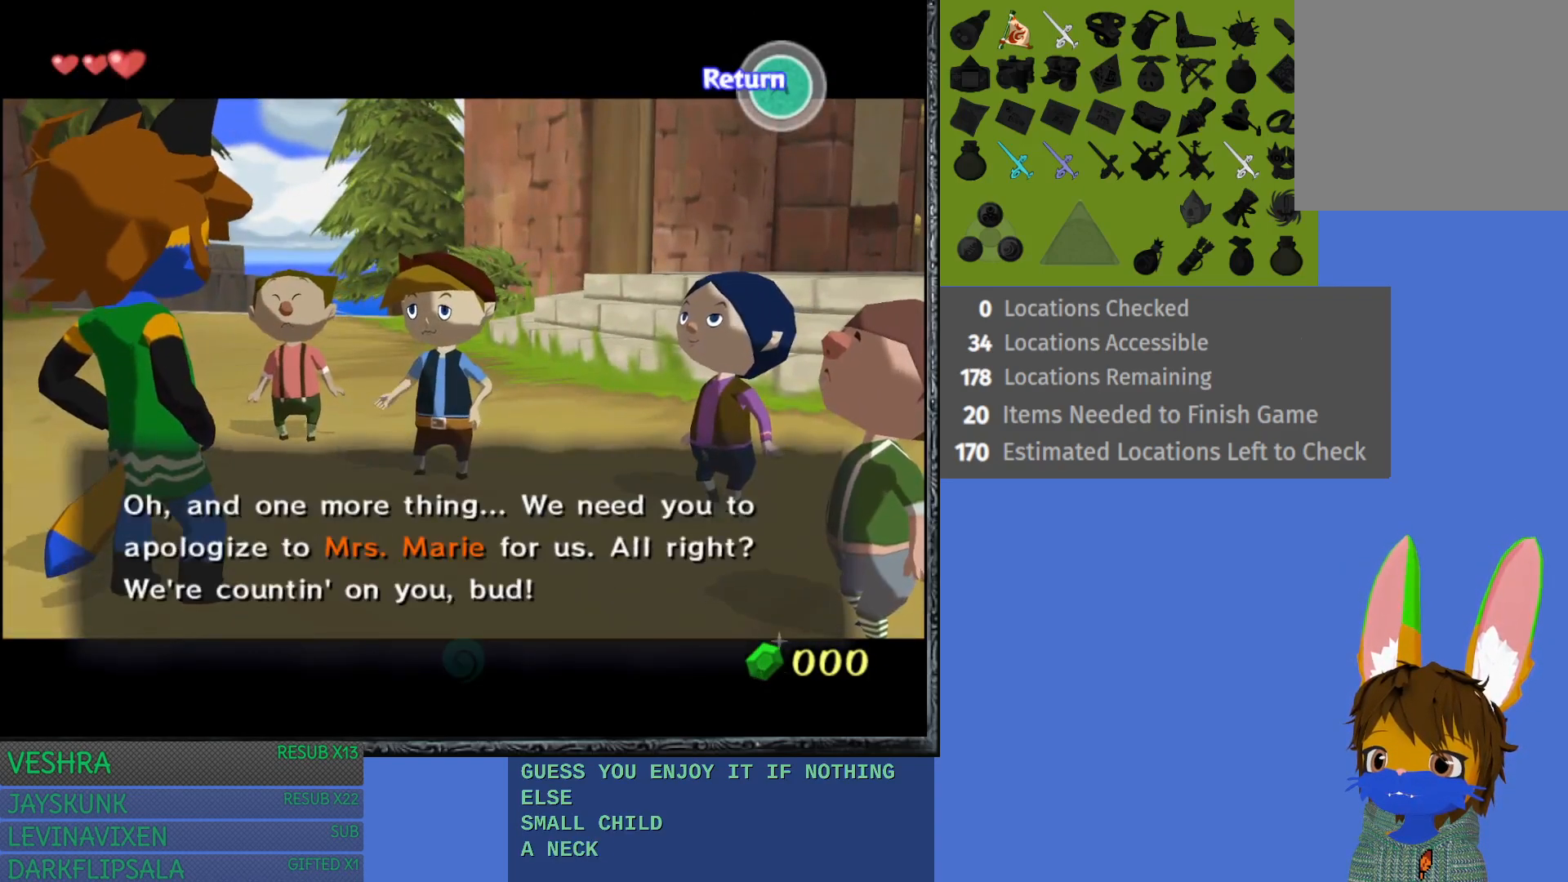
{"buttons": ["CROSS"], "left_stick": "up-left", "right_stick": "center", "events": [[200, "CROSS", "down"], [333, "CROSS", "up"], [400, "CROSS", "down"]]}
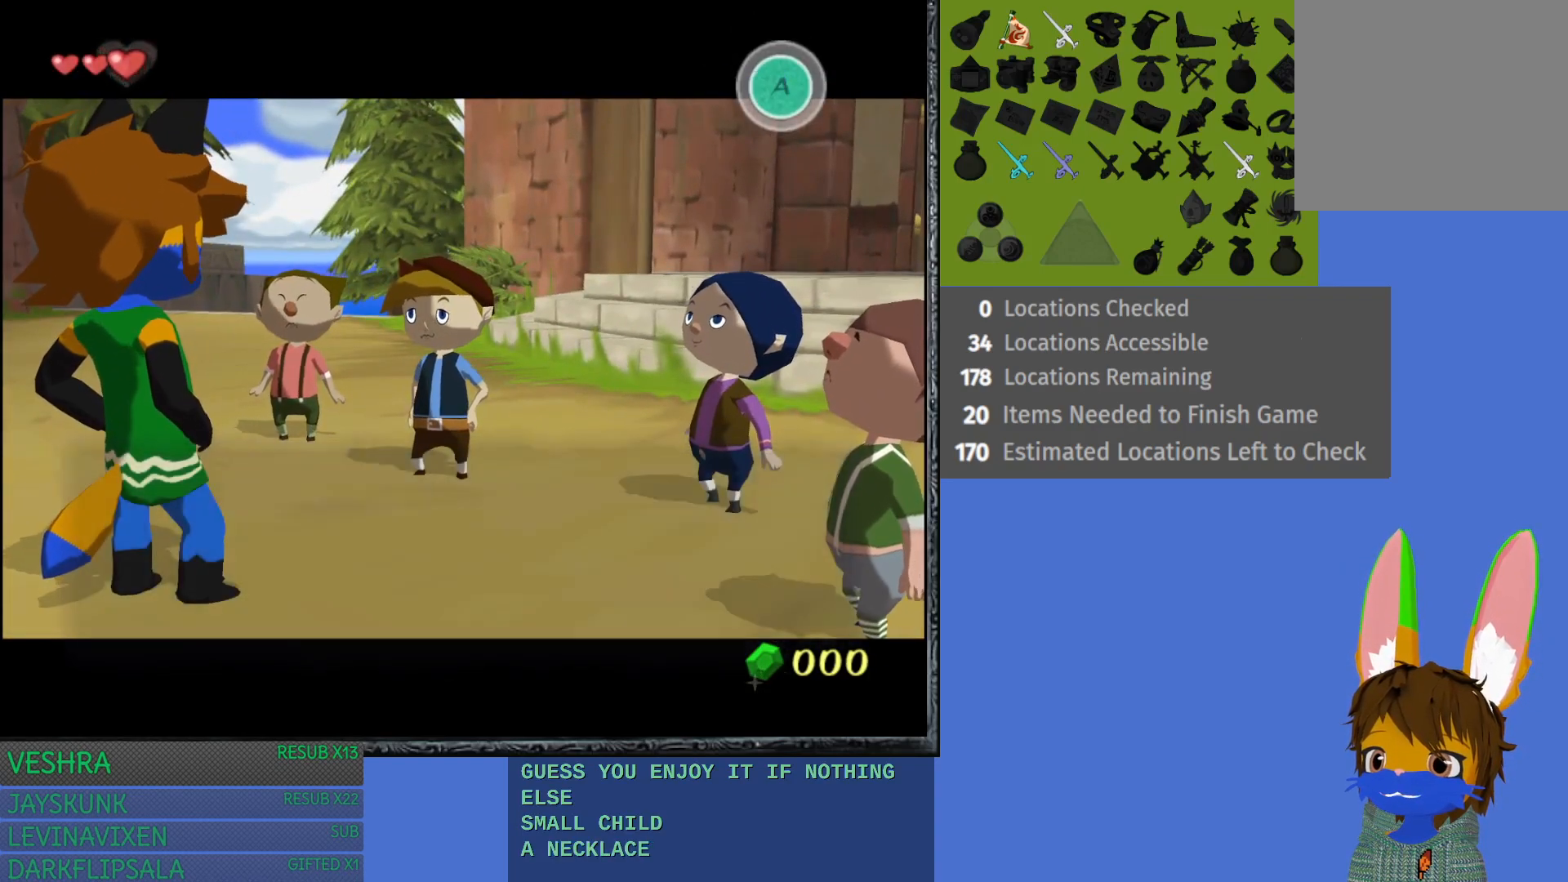
{"buttons": [], "left_stick": "up-left", "right_stick": "center", "events": [[17, "CROSS", "up"]]}
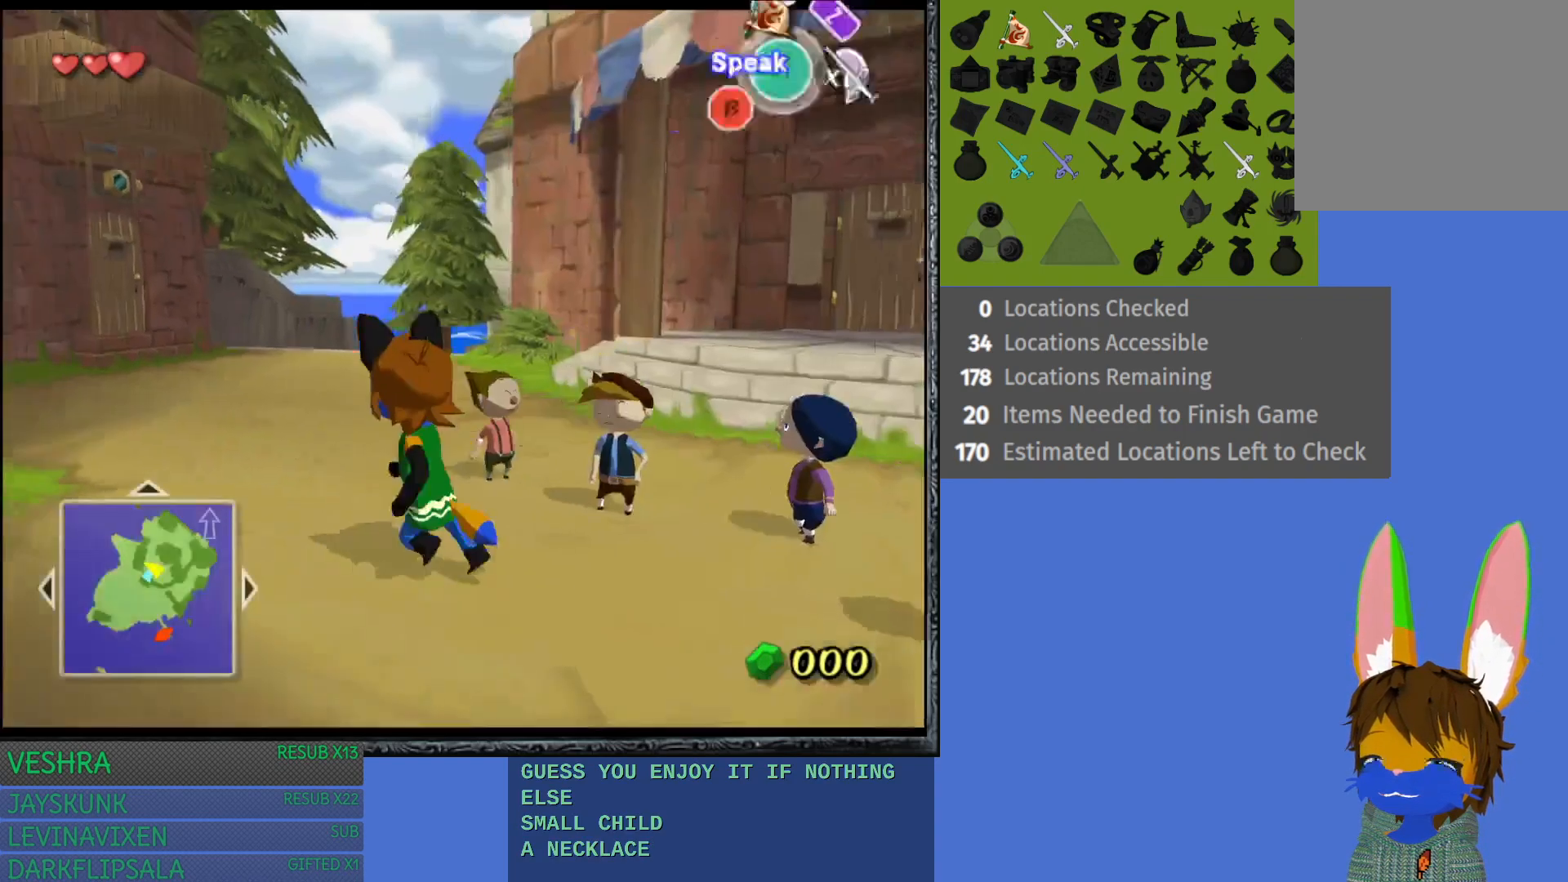
{"buttons": [], "left_stick": "up-left", "right_stick": "center", "events": []}
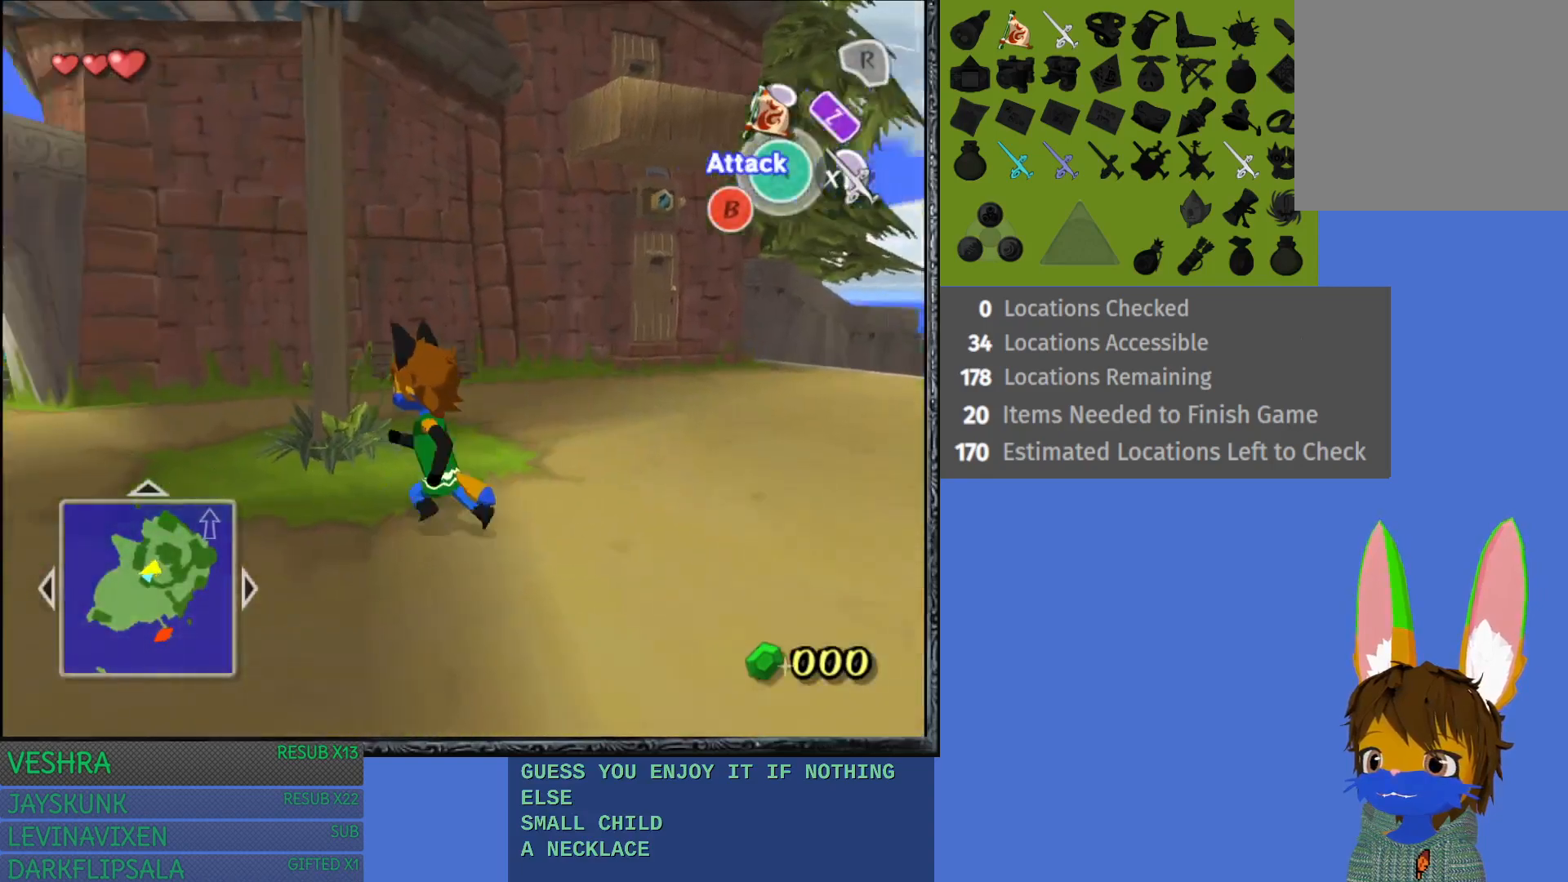
{"buttons": [], "left_stick": "left", "right_stick": "center", "events": [[33, "left_stick", "up"], [467, "left_stick", "left"]]}
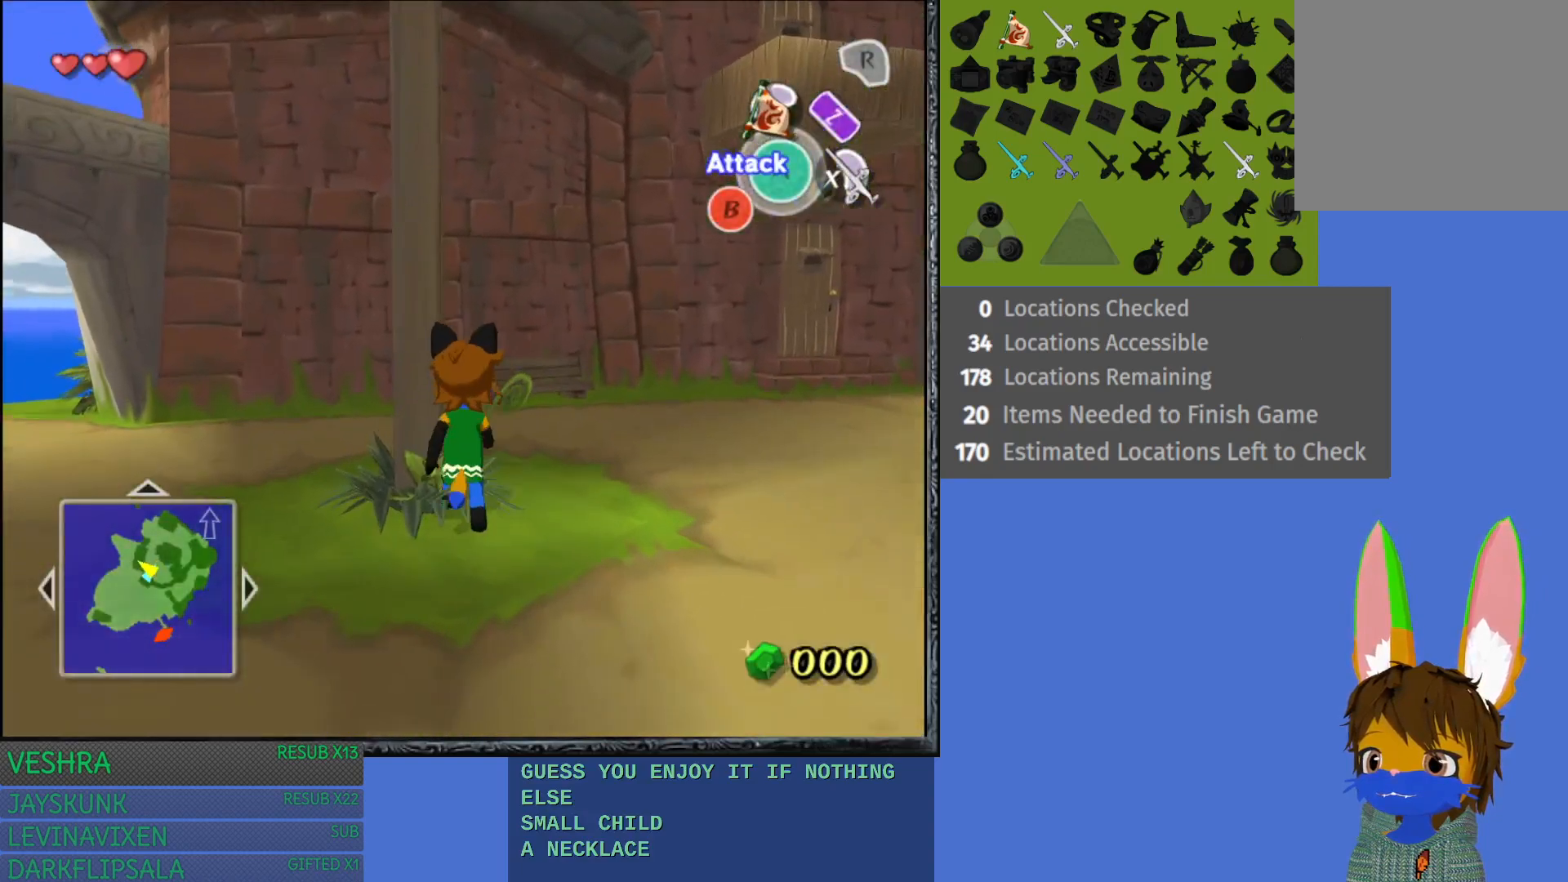
{"buttons": [], "left_stick": "left", "right_stick": "center", "events": [[133, "left_stick", "down-left"], [500, "left_stick", "left"]]}
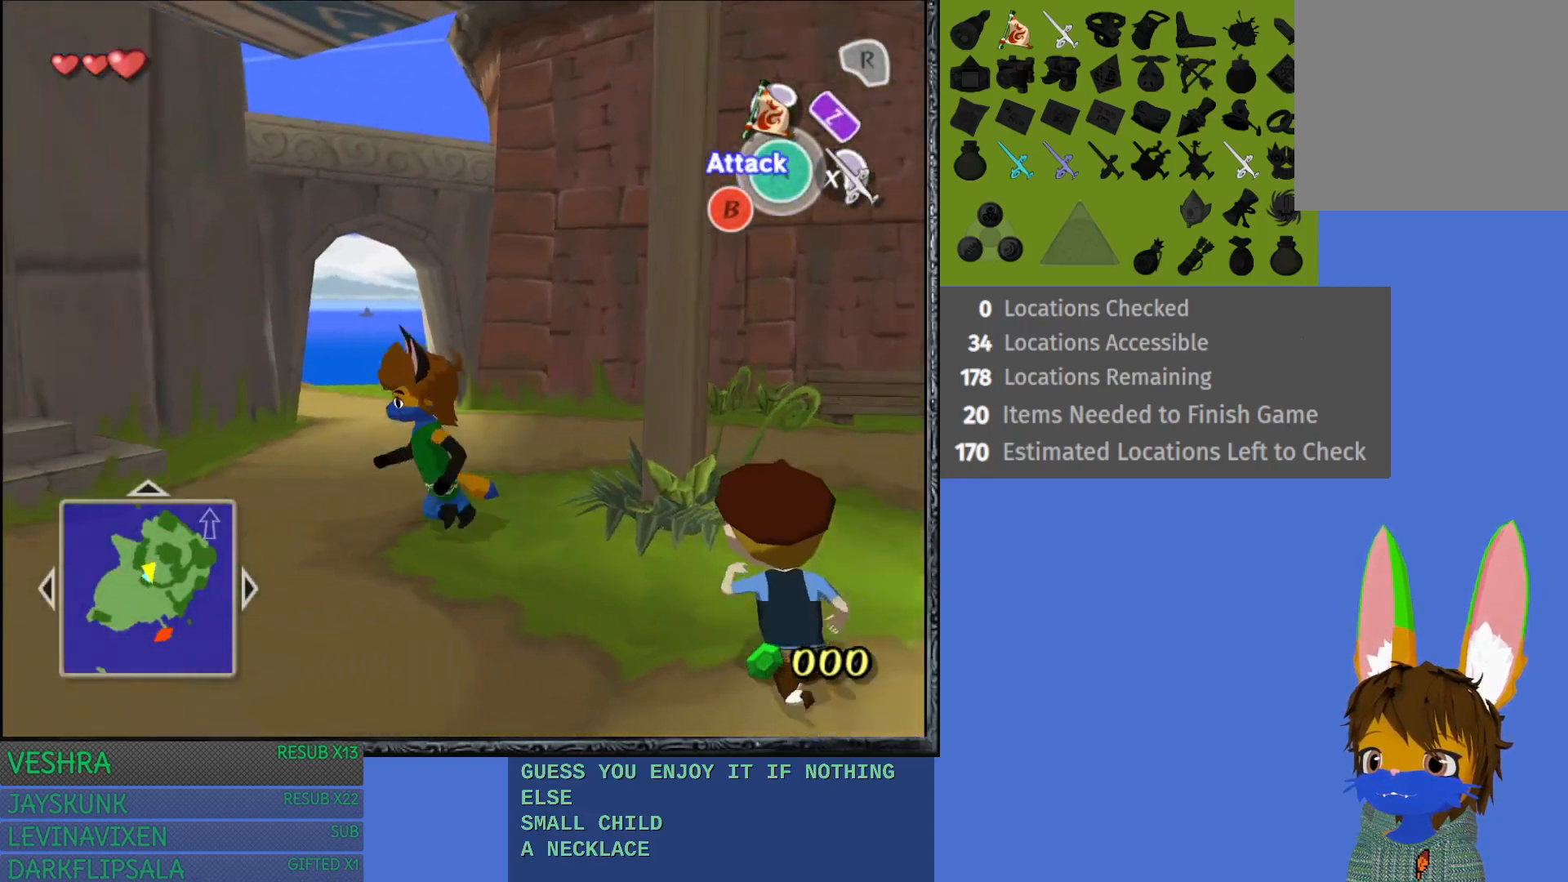
{"buttons": [], "left_stick": "up", "right_stick": "center", "events": [[483, "left_stick", "up"]]}
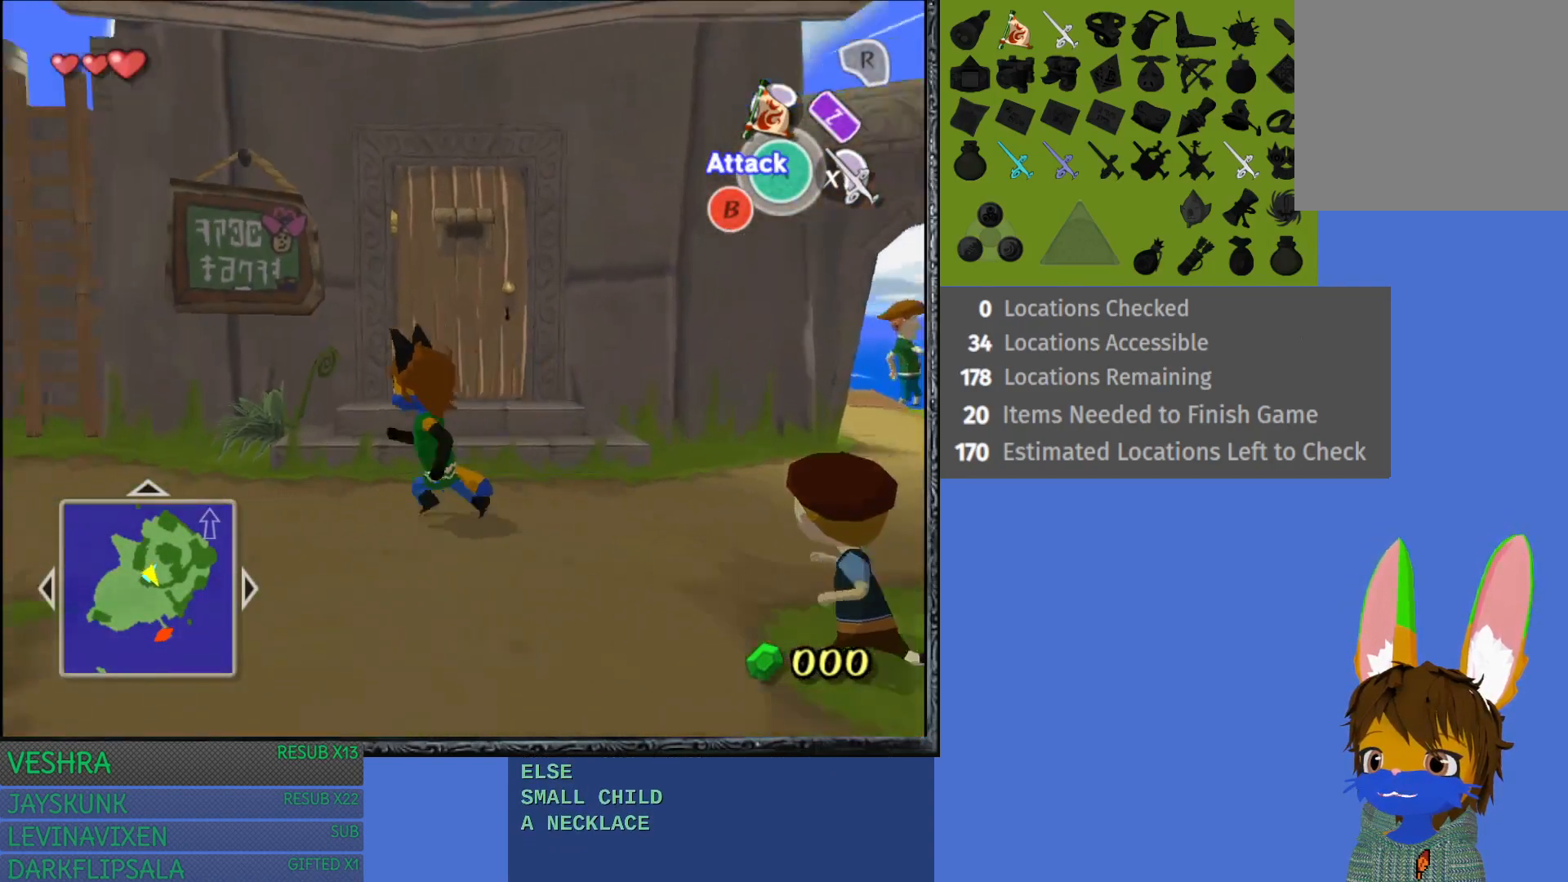
{"buttons": [], "left_stick": "up", "right_stick": "center", "events": [[100, "left_stick", "up-right"], [367, "left_stick", "up"]]}
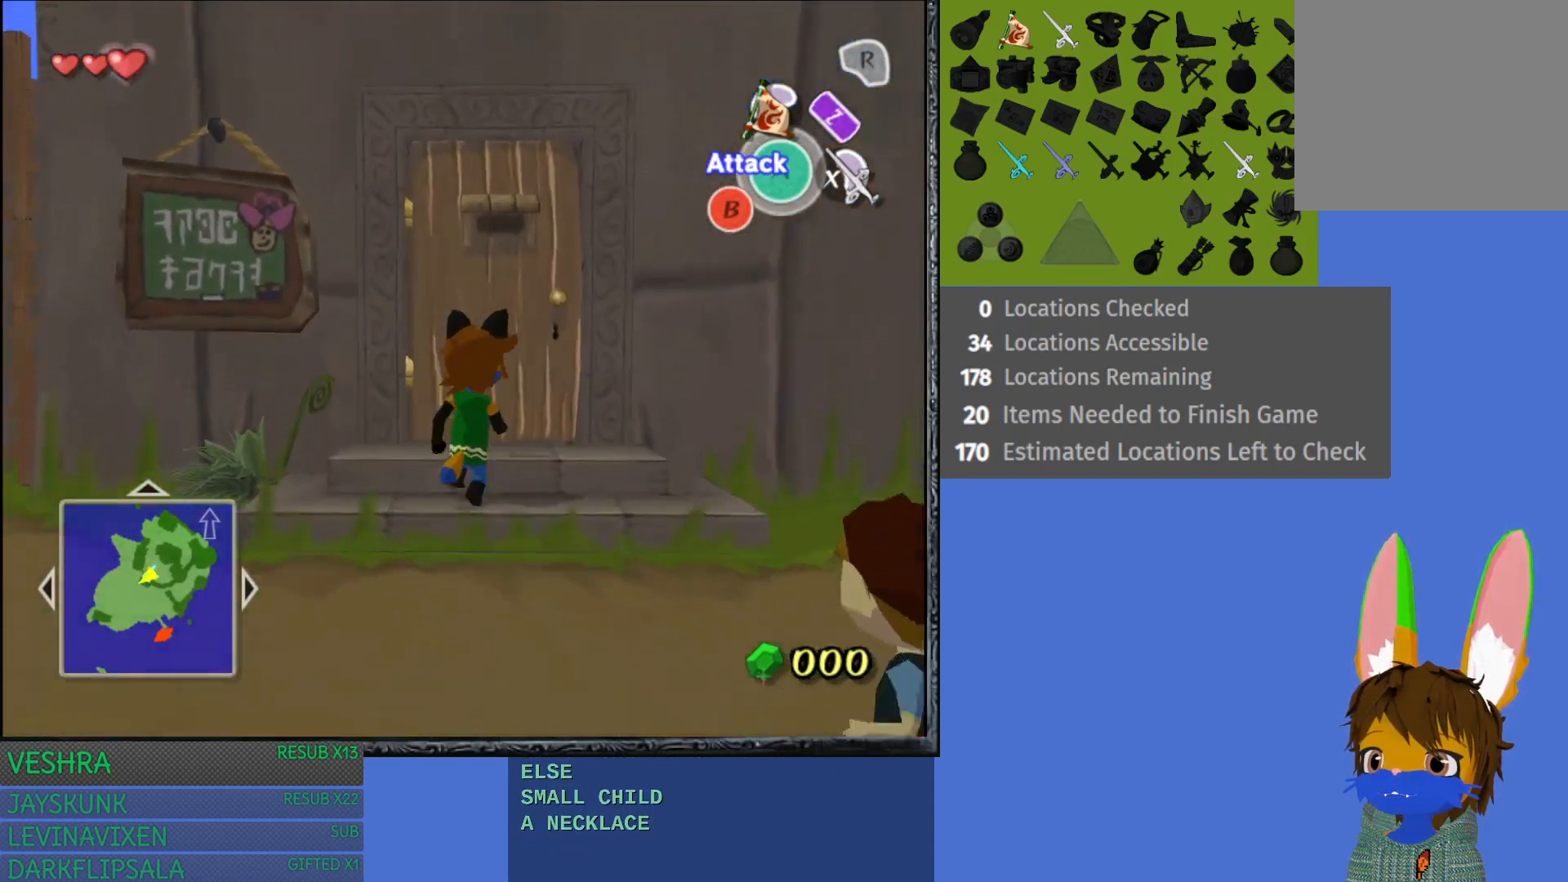
{"buttons": ["CROSS"], "left_stick": "up", "right_stick": "center", "events": [[100, "CROSS", "down"], [233, "CROSS", "up"], [283, "CROSS", "down"], [433, "CROSS", "up"], [483, "CROSS", "down"]]}
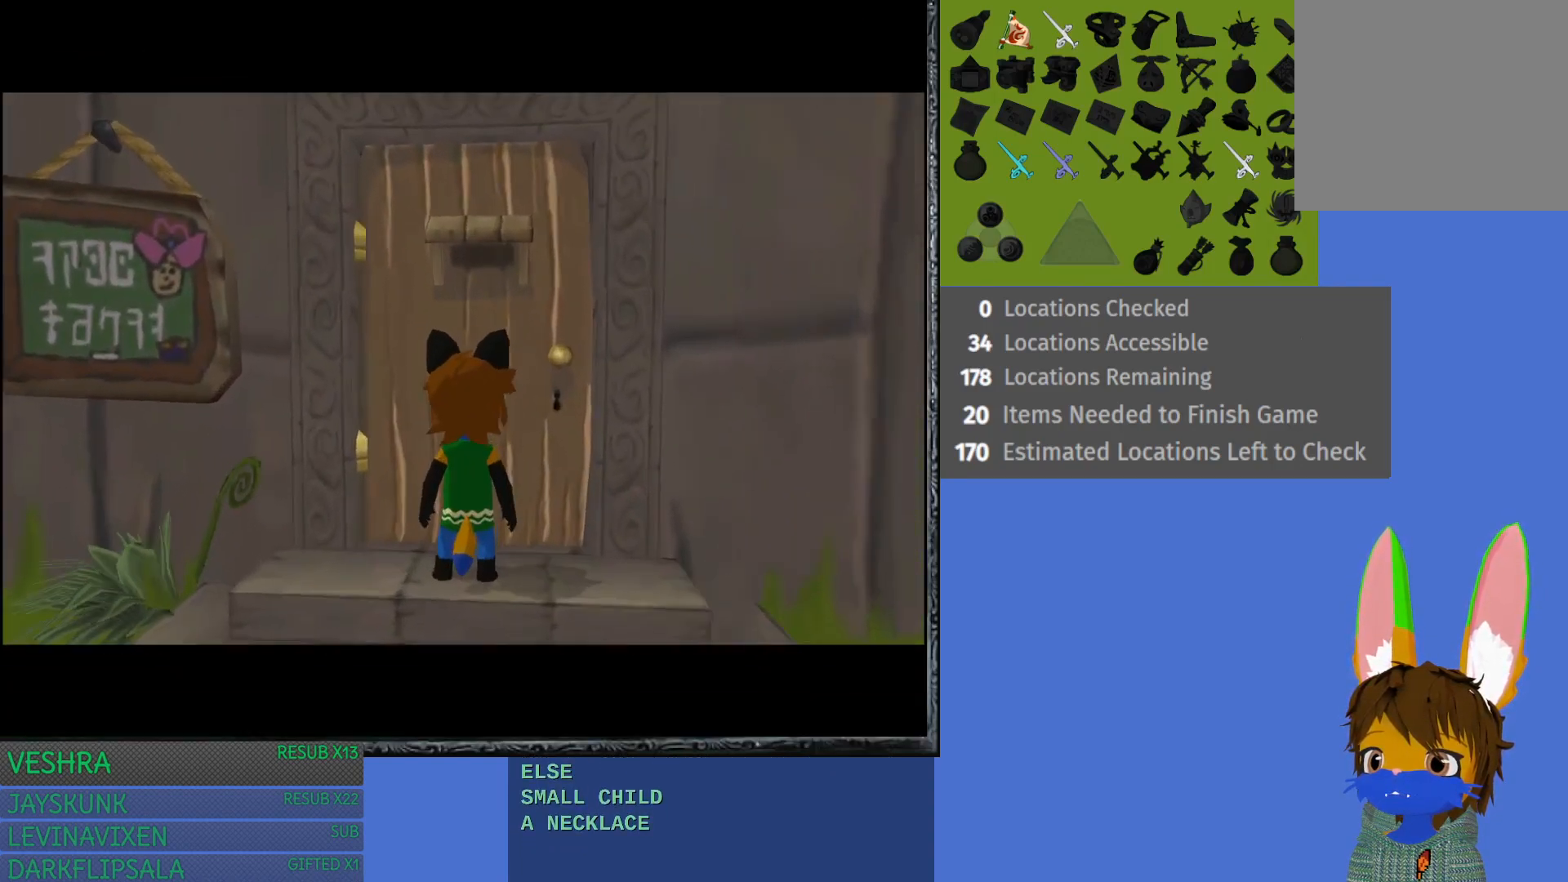
{"buttons": [], "left_stick": "up", "right_stick": "center", "events": [[117, "CROSS", "up"], [183, "CROSS", "down"], [317, "CROSS", "up"]]}
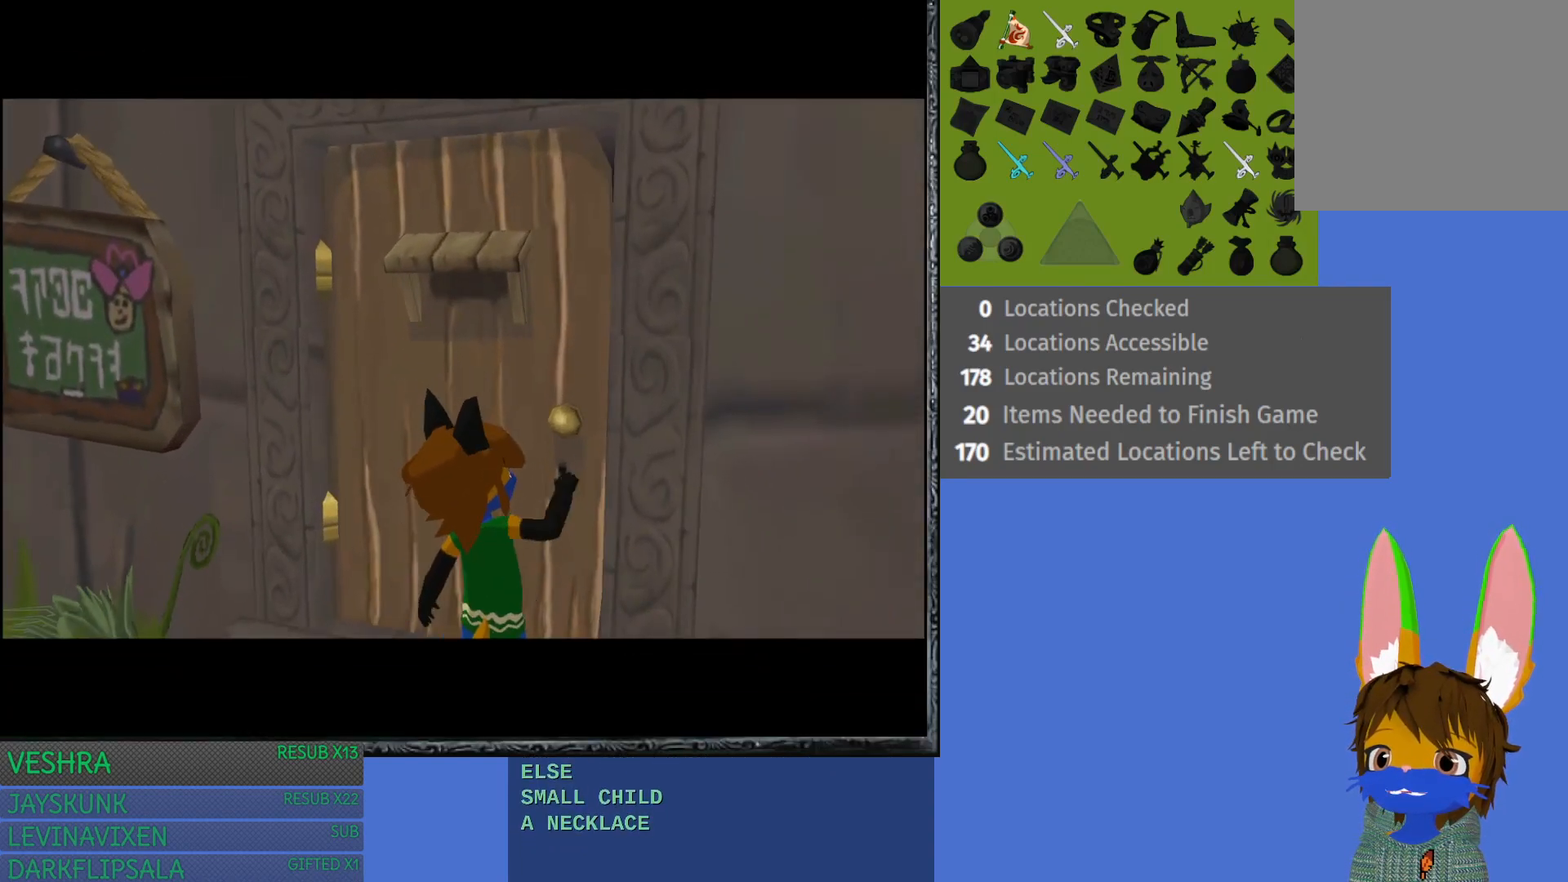
{"buttons": [], "left_stick": "up", "right_stick": "center", "events": []}
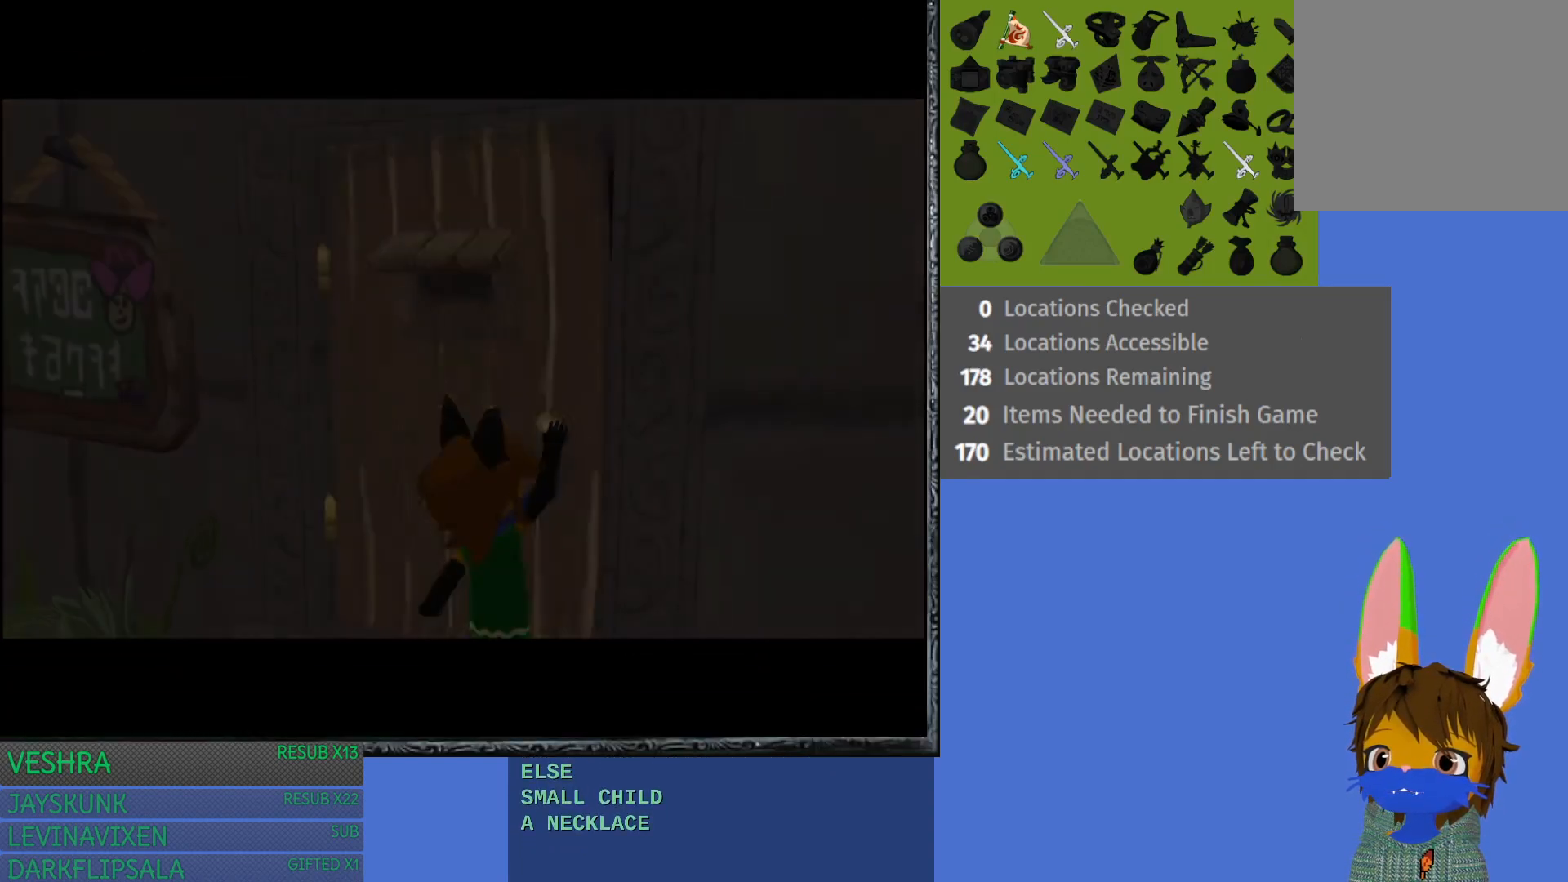
{"buttons": [], "left_stick": "up", "right_stick": "center", "events": []}
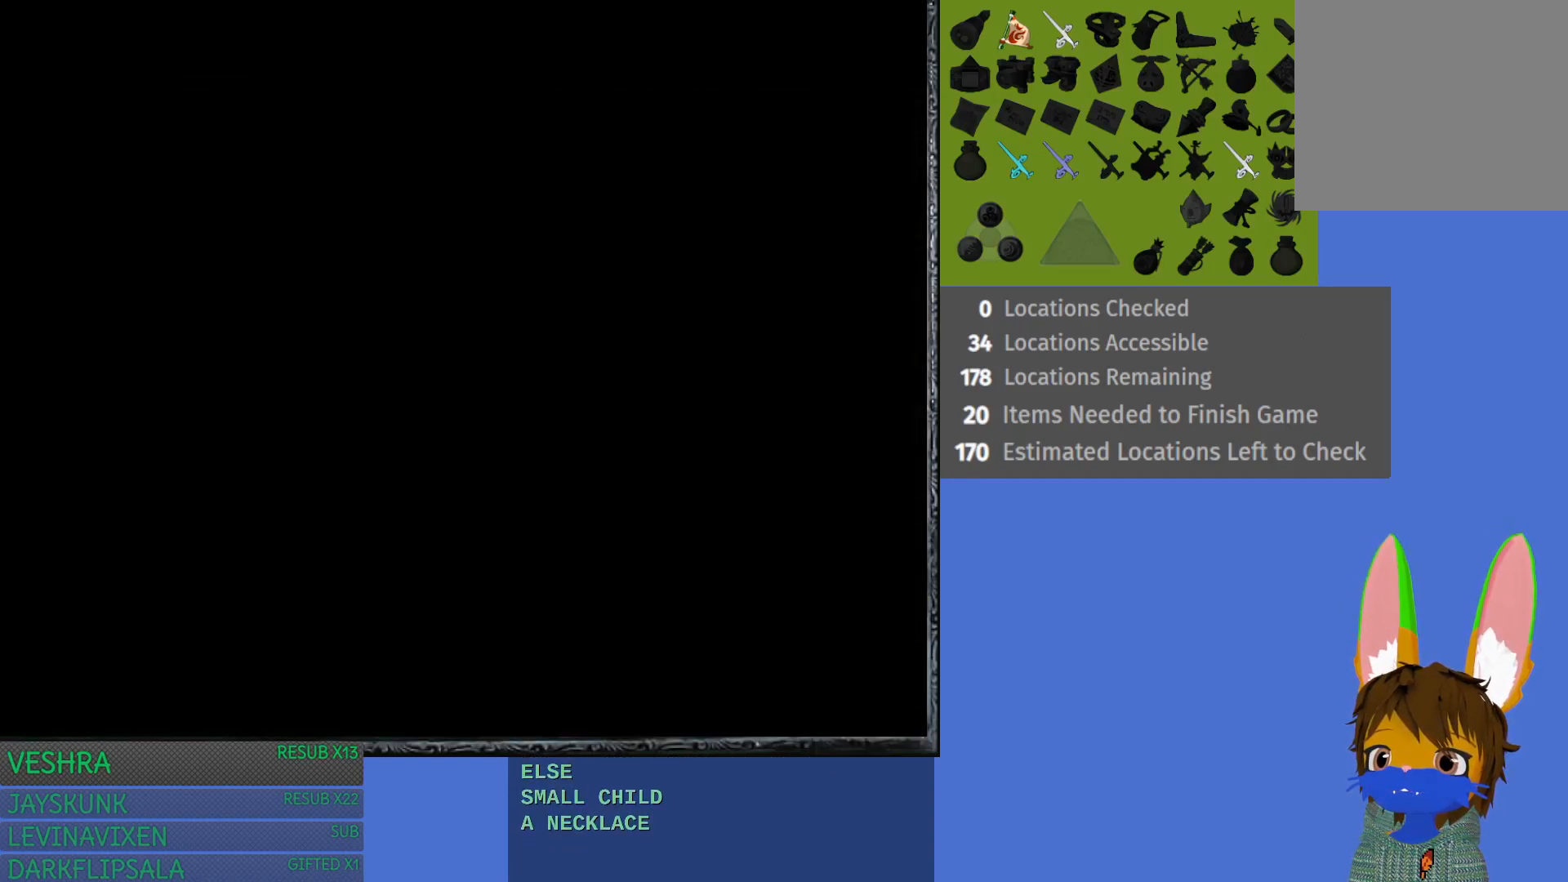
{"buttons": [], "left_stick": "up", "right_stick": "center", "events": []}
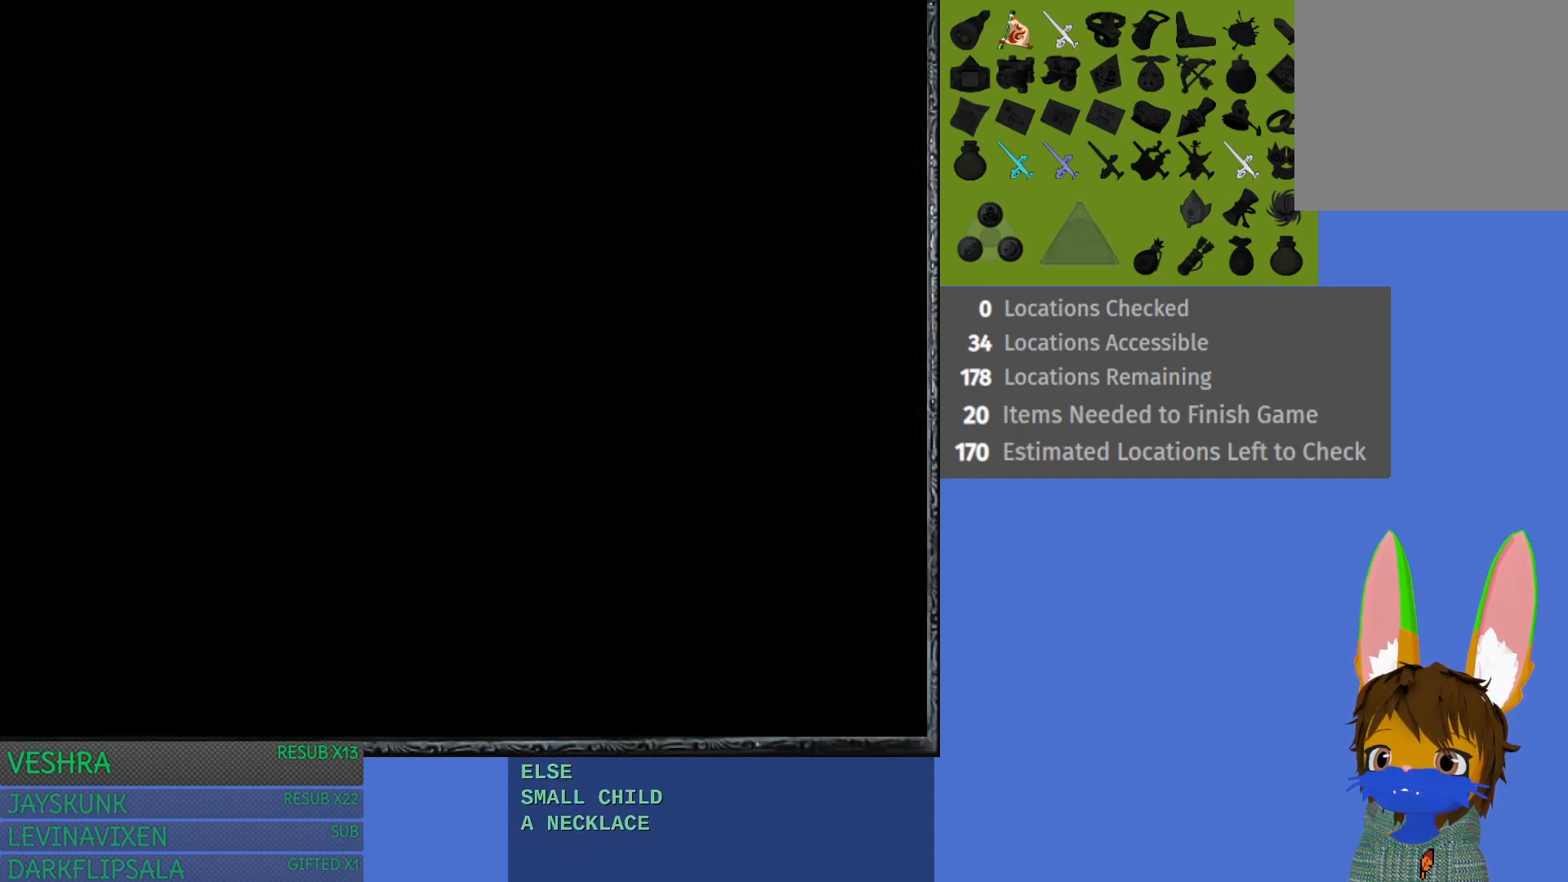
{"buttons": [], "left_stick": "up", "right_stick": "center", "events": []}
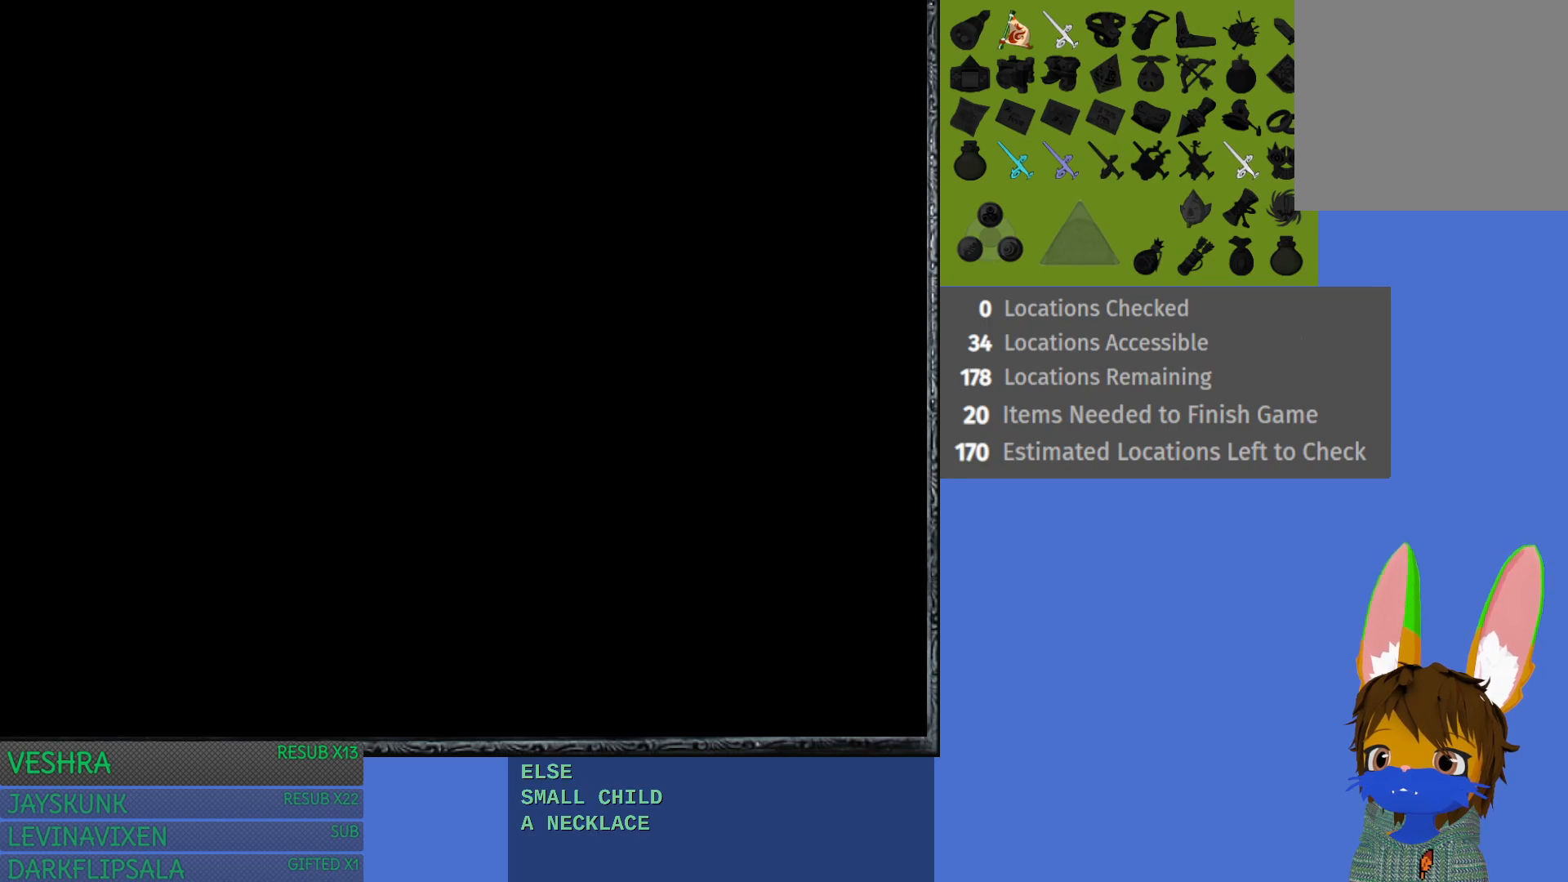
{"buttons": [], "left_stick": "up", "right_stick": "center", "events": []}
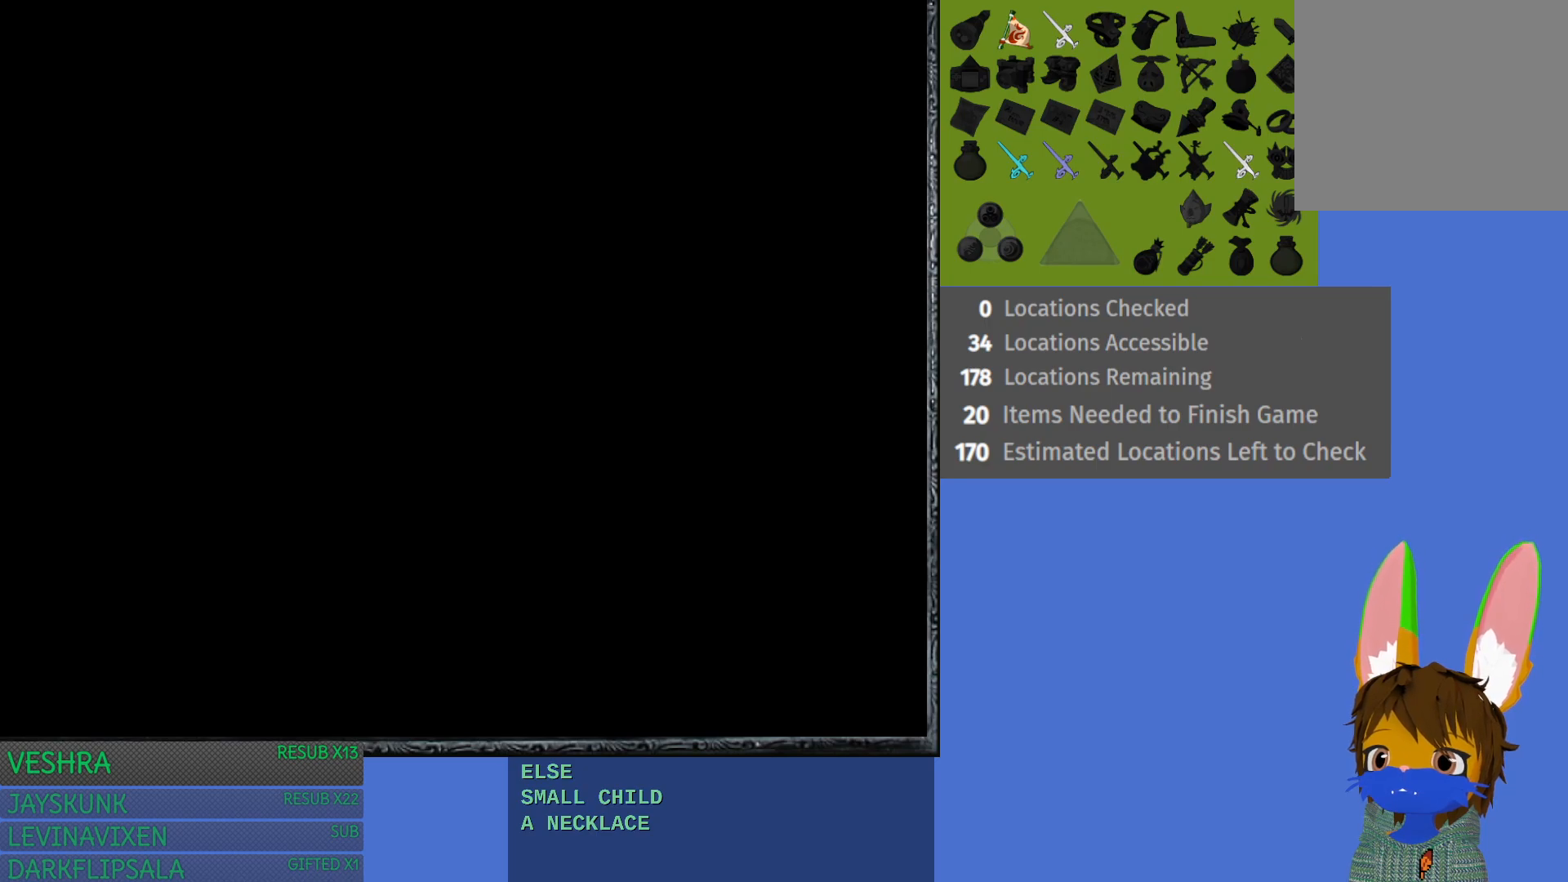
{"buttons": [], "left_stick": "up", "right_stick": "center", "events": []}
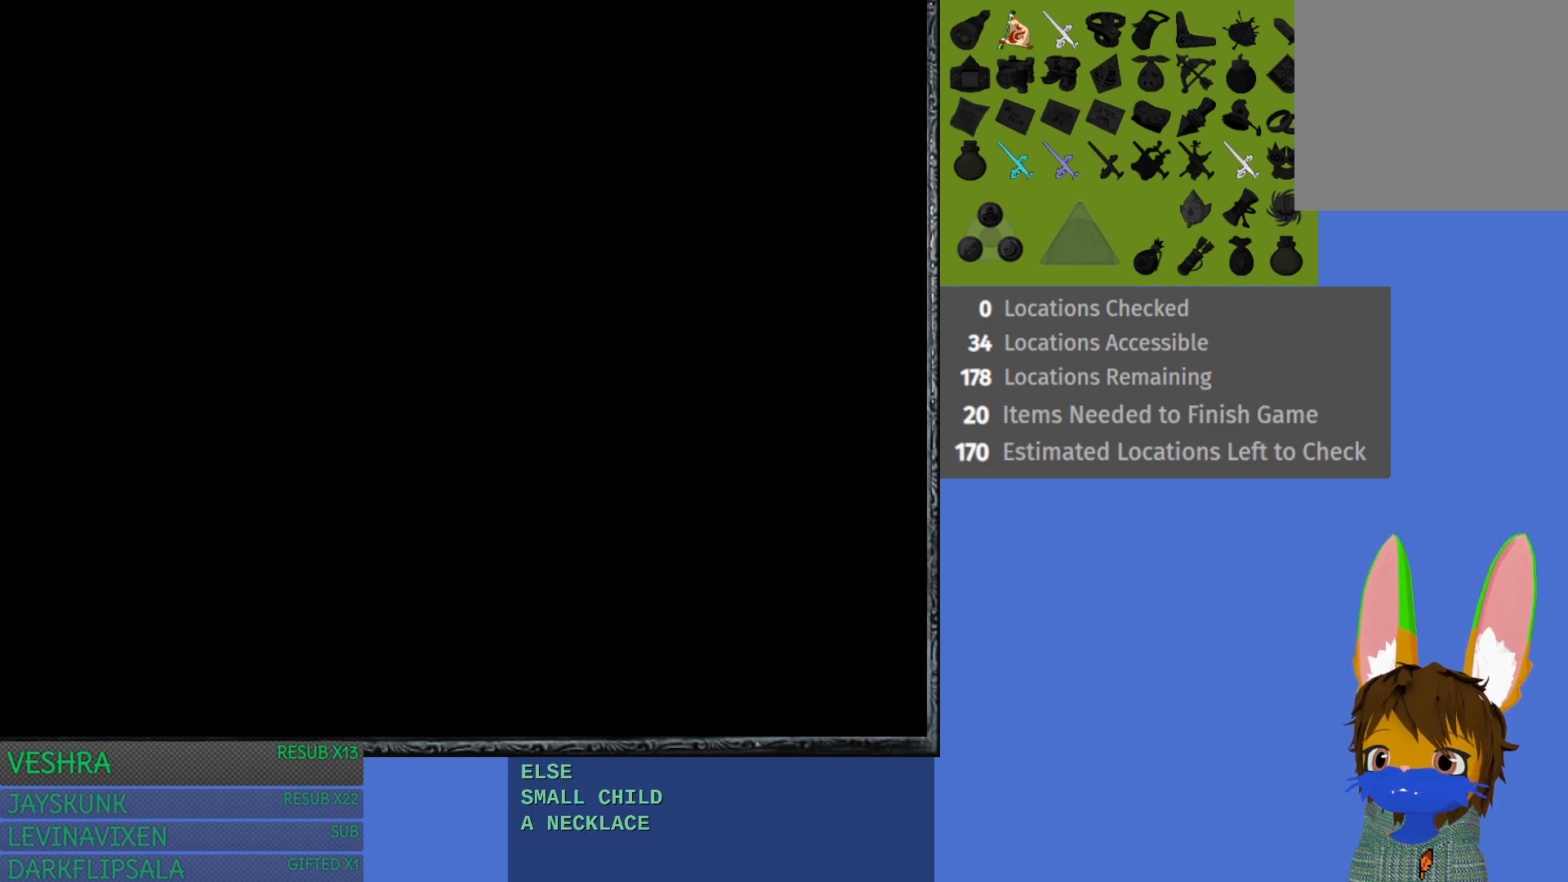
{"buttons": [], "left_stick": "up", "right_stick": "center", "events": []}
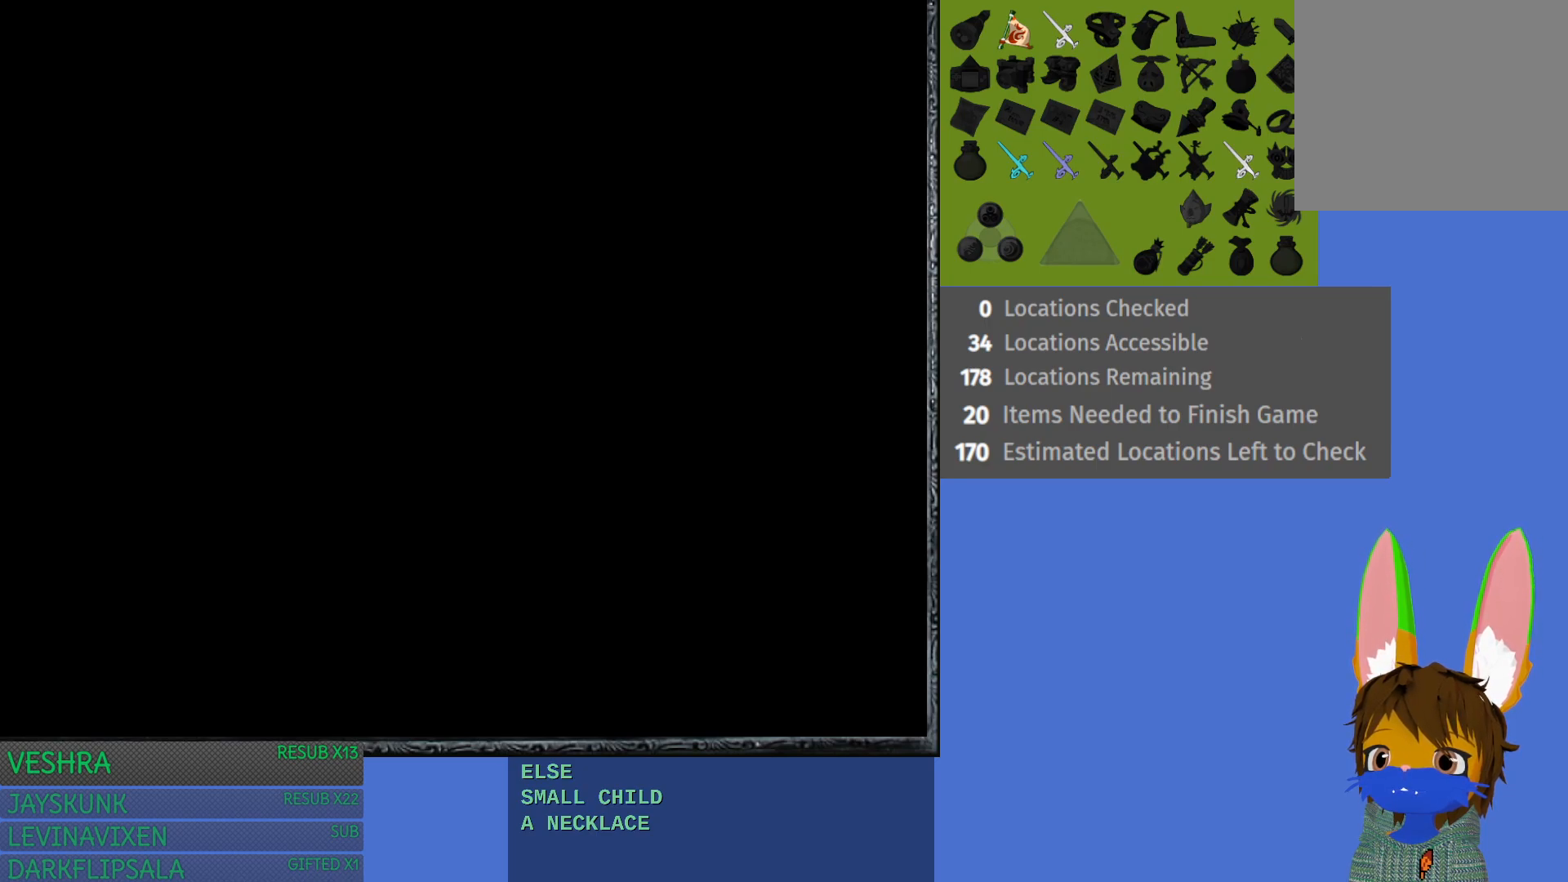
{"buttons": [], "left_stick": "up", "right_stick": "center", "events": []}
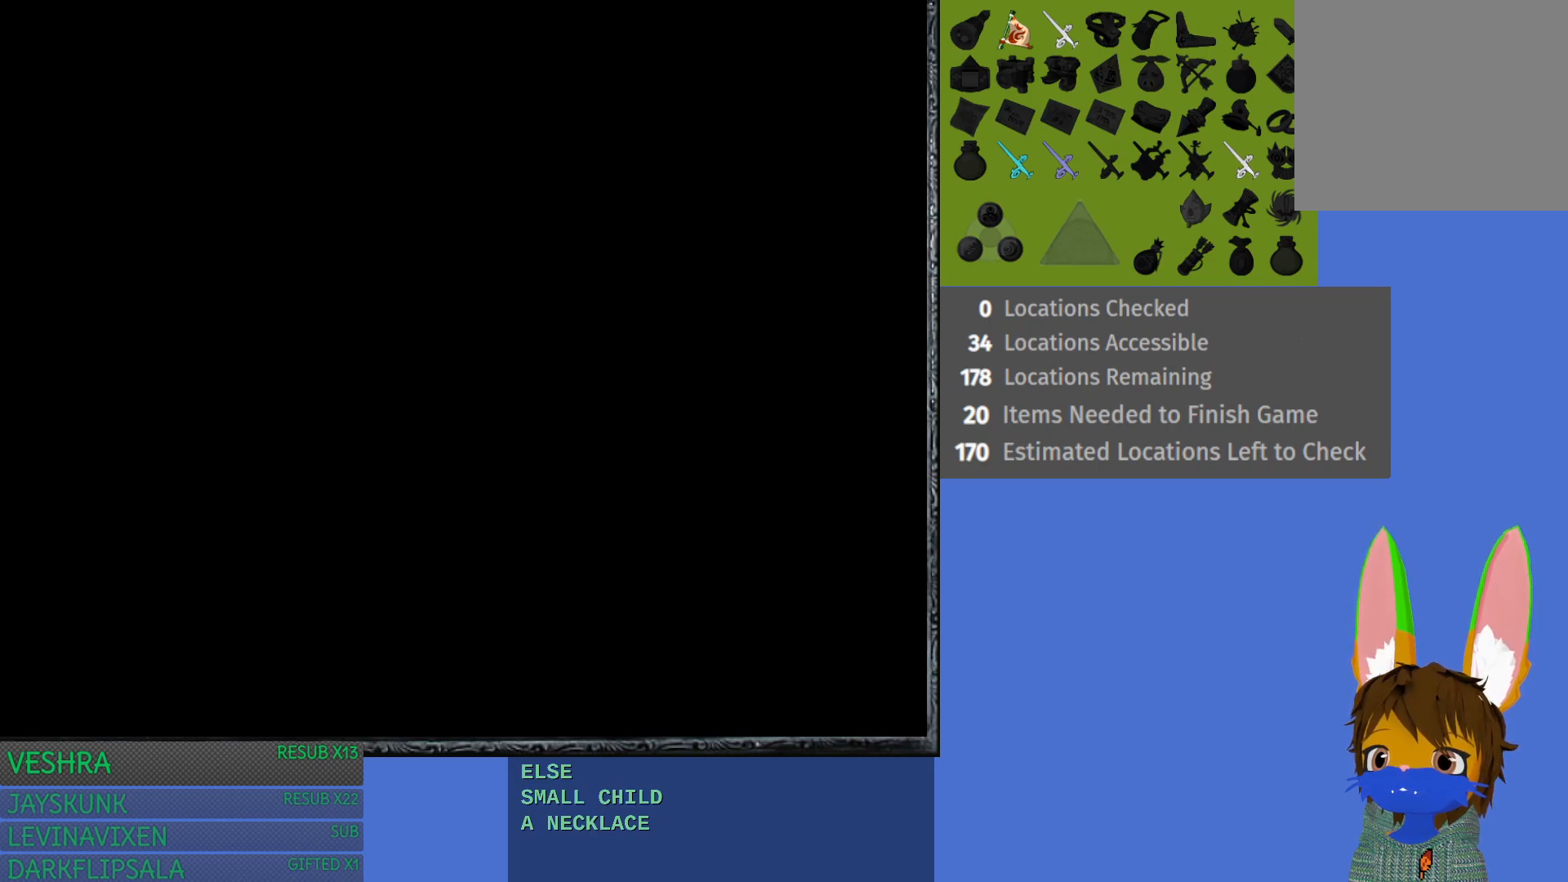
{"buttons": [], "left_stick": "up", "right_stick": "center", "events": []}
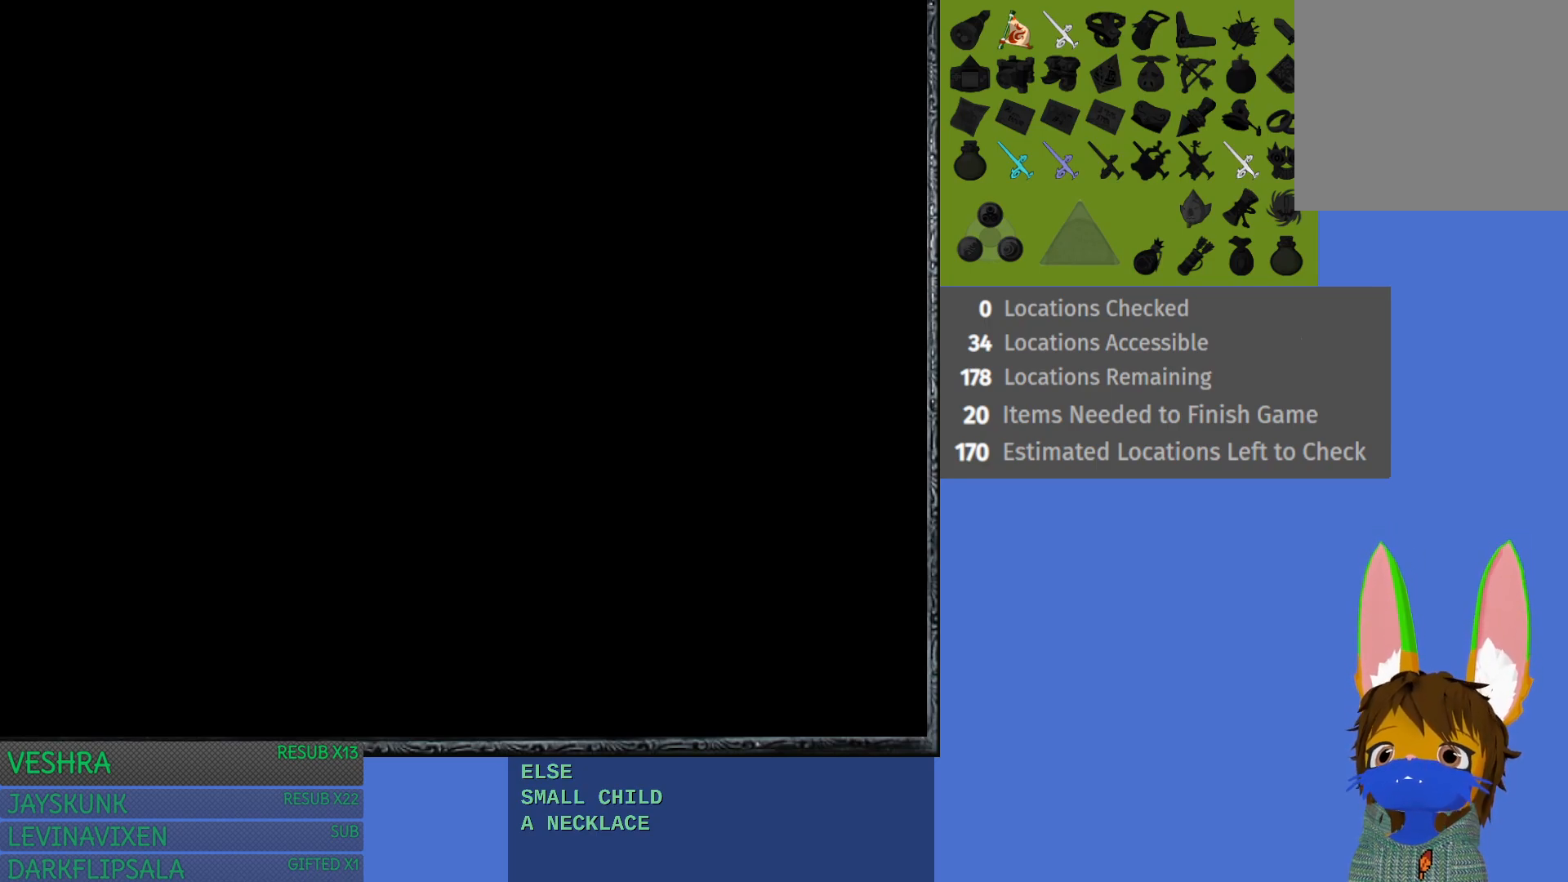
{"buttons": [], "left_stick": "up", "right_stick": "center", "events": []}
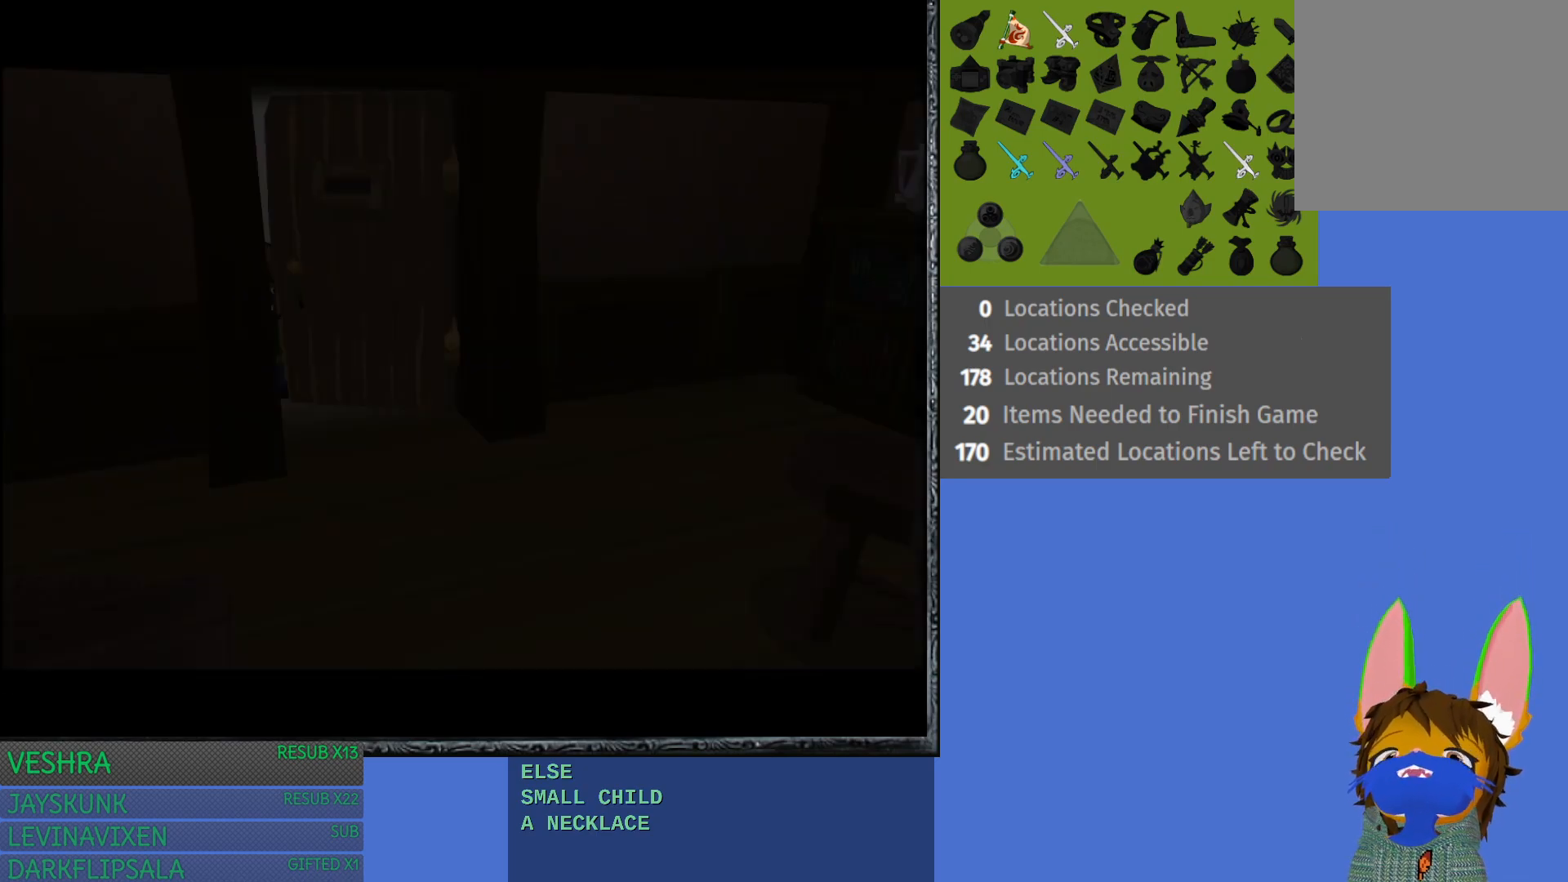
{"buttons": [], "left_stick": "up", "right_stick": "center", "events": []}
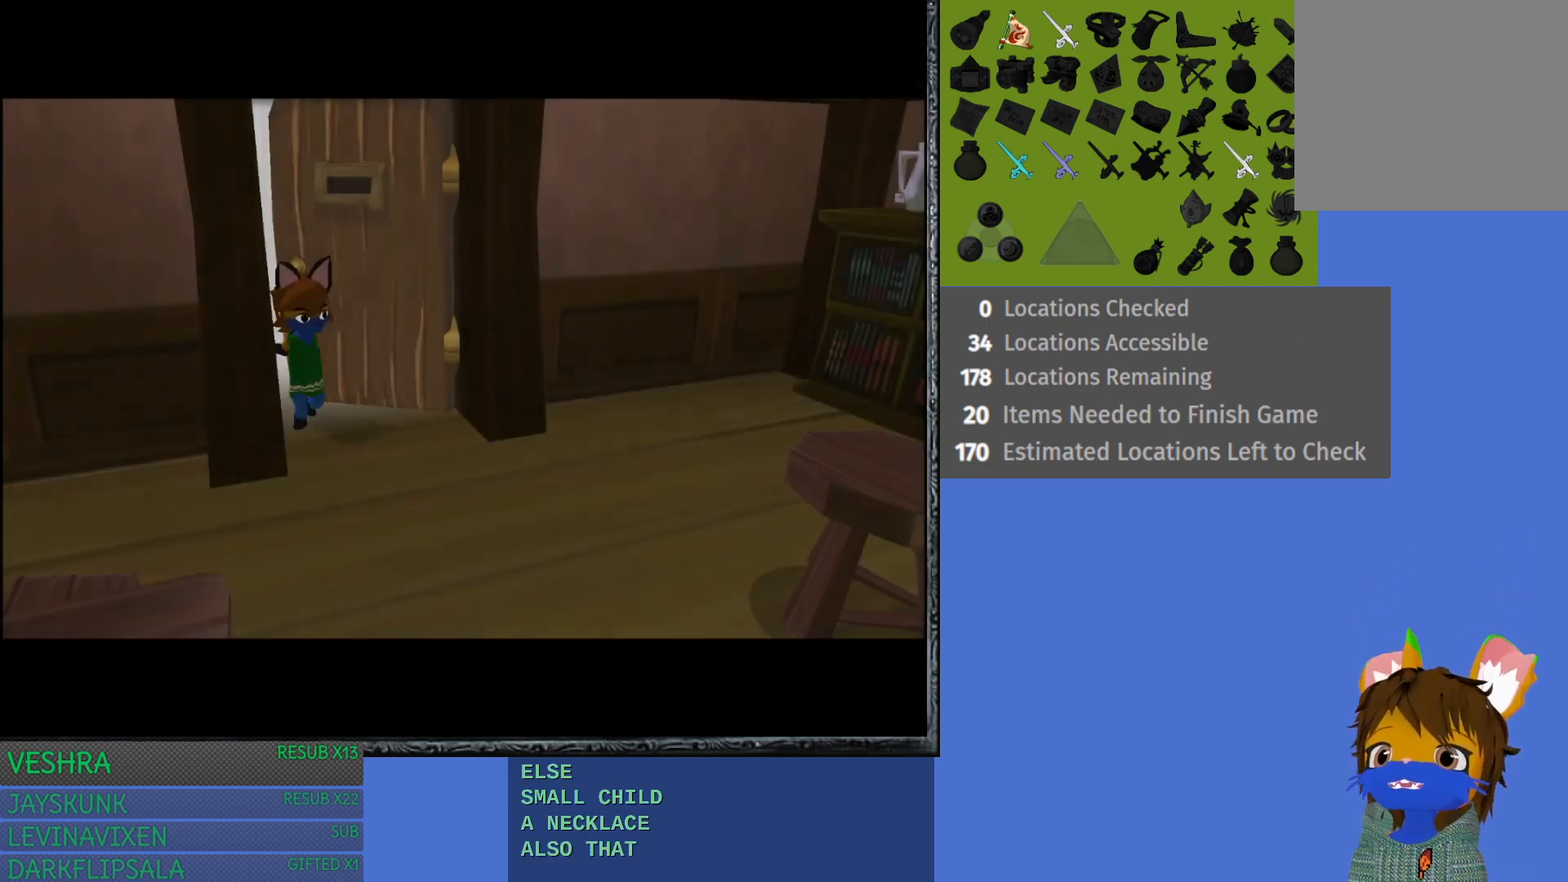
{"buttons": [], "left_stick": "down", "right_stick": "center", "events": [[150, "left_stick", "center"], [300, "left_stick", "down"]]}
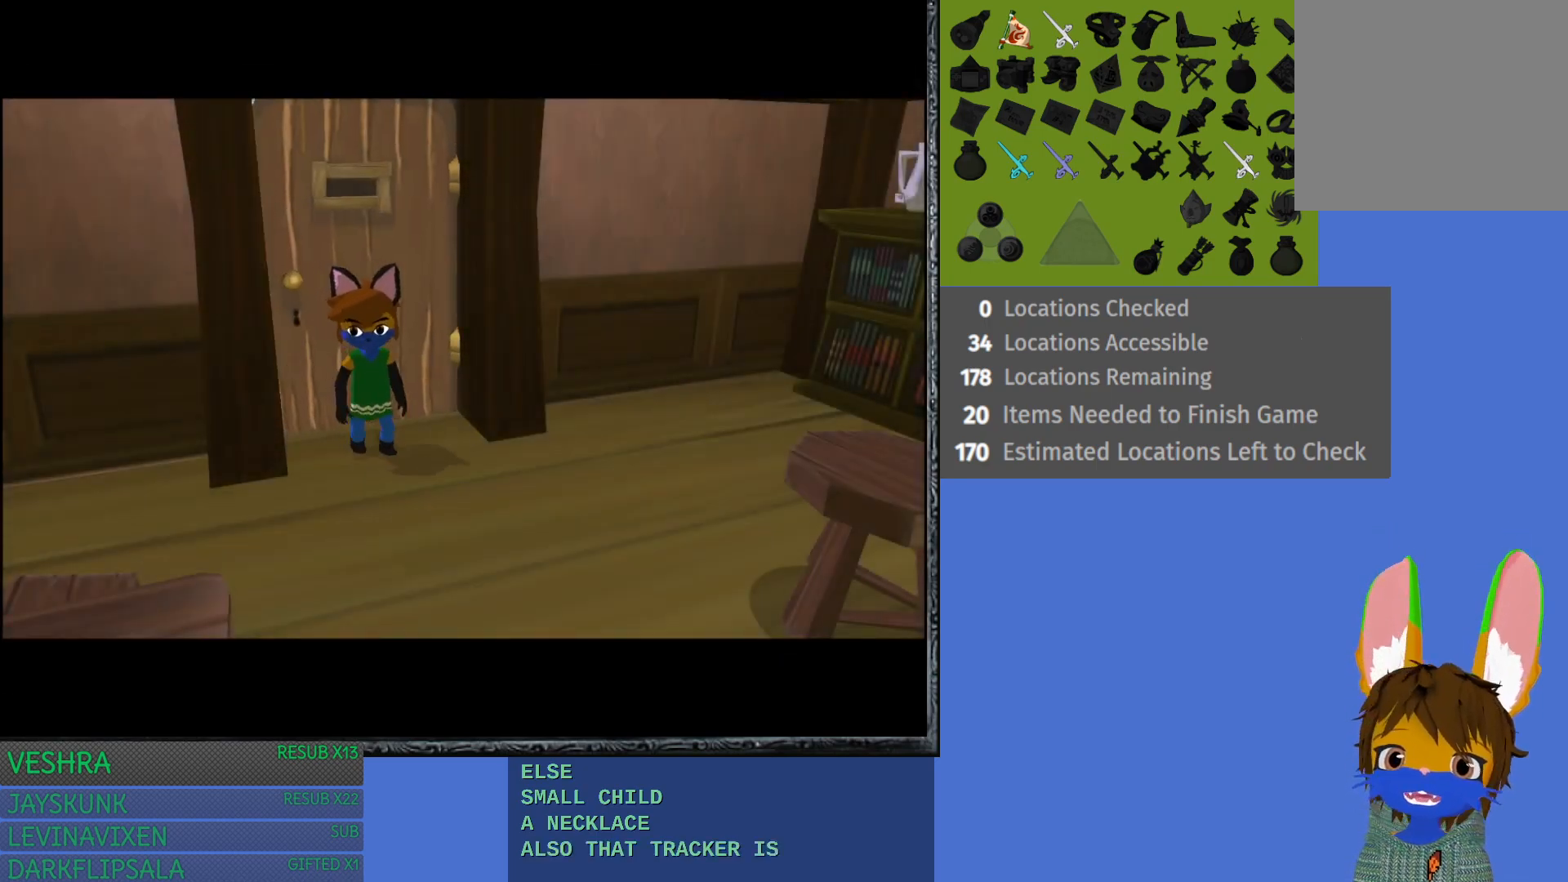
{"buttons": [], "left_stick": "down-right", "right_stick": "center", "events": [[167, "left_stick", "down-right"]]}
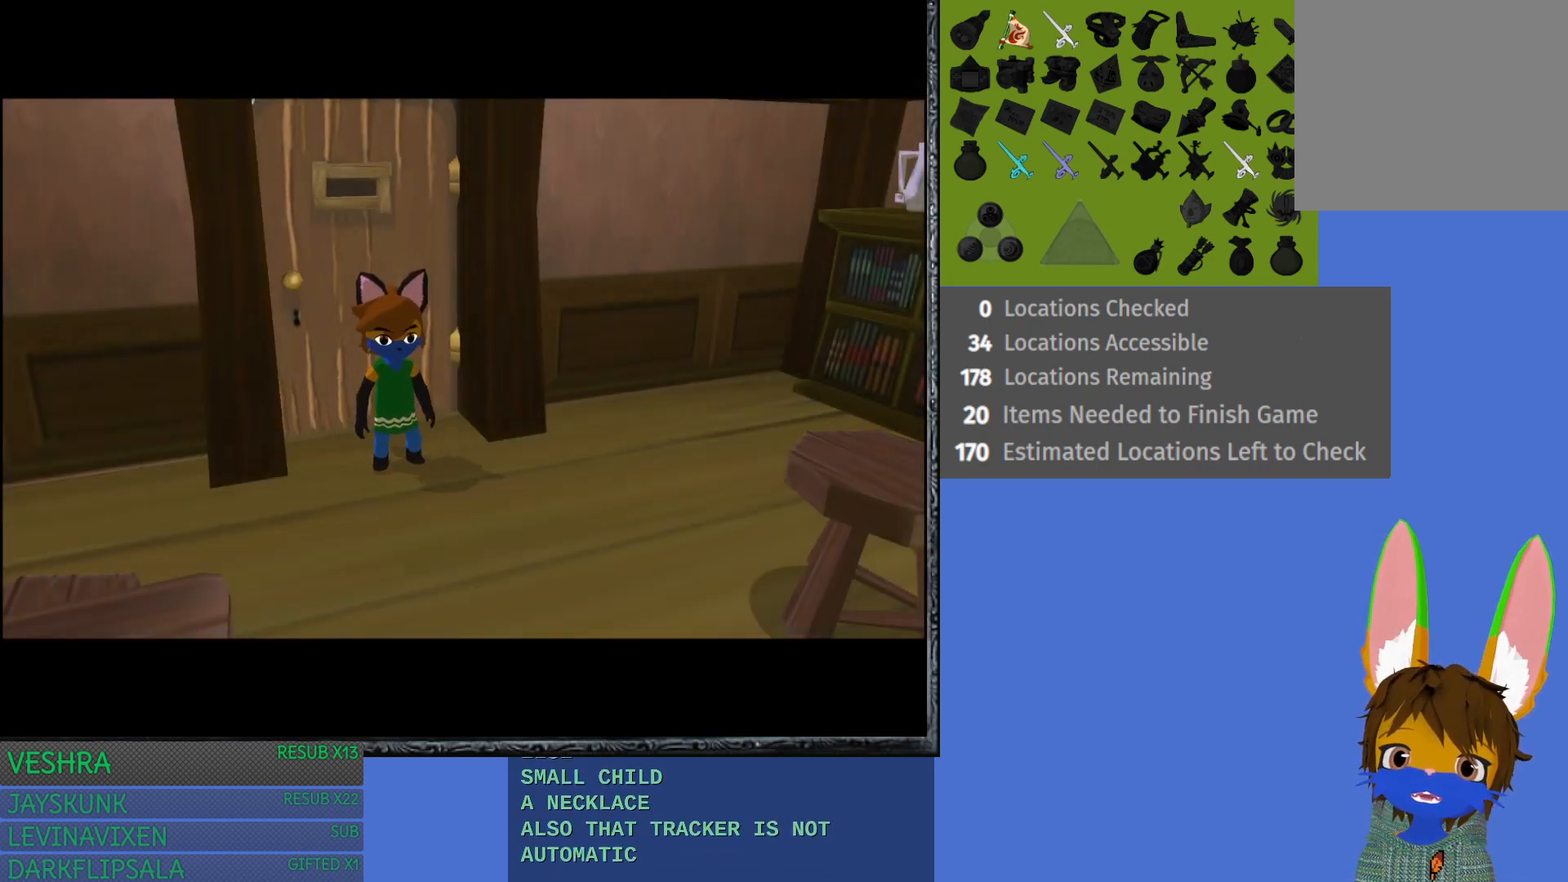
{"buttons": [], "left_stick": "down-right", "right_stick": "center", "events": []}
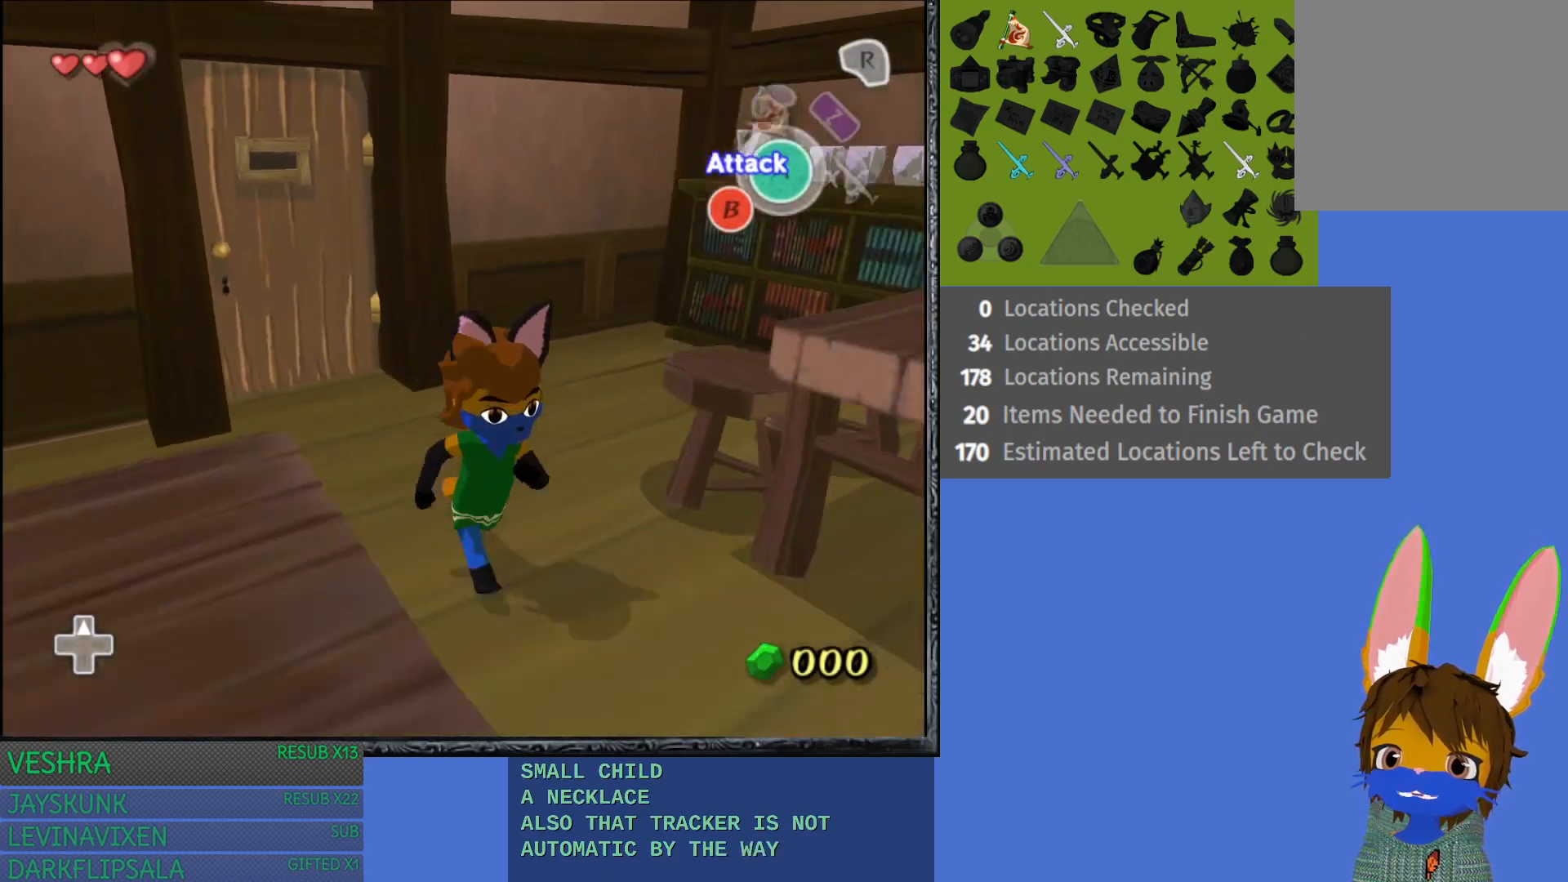
{"buttons": [], "left_stick": "right", "right_stick": "center", "events": [[283, "left_stick", "right"]]}